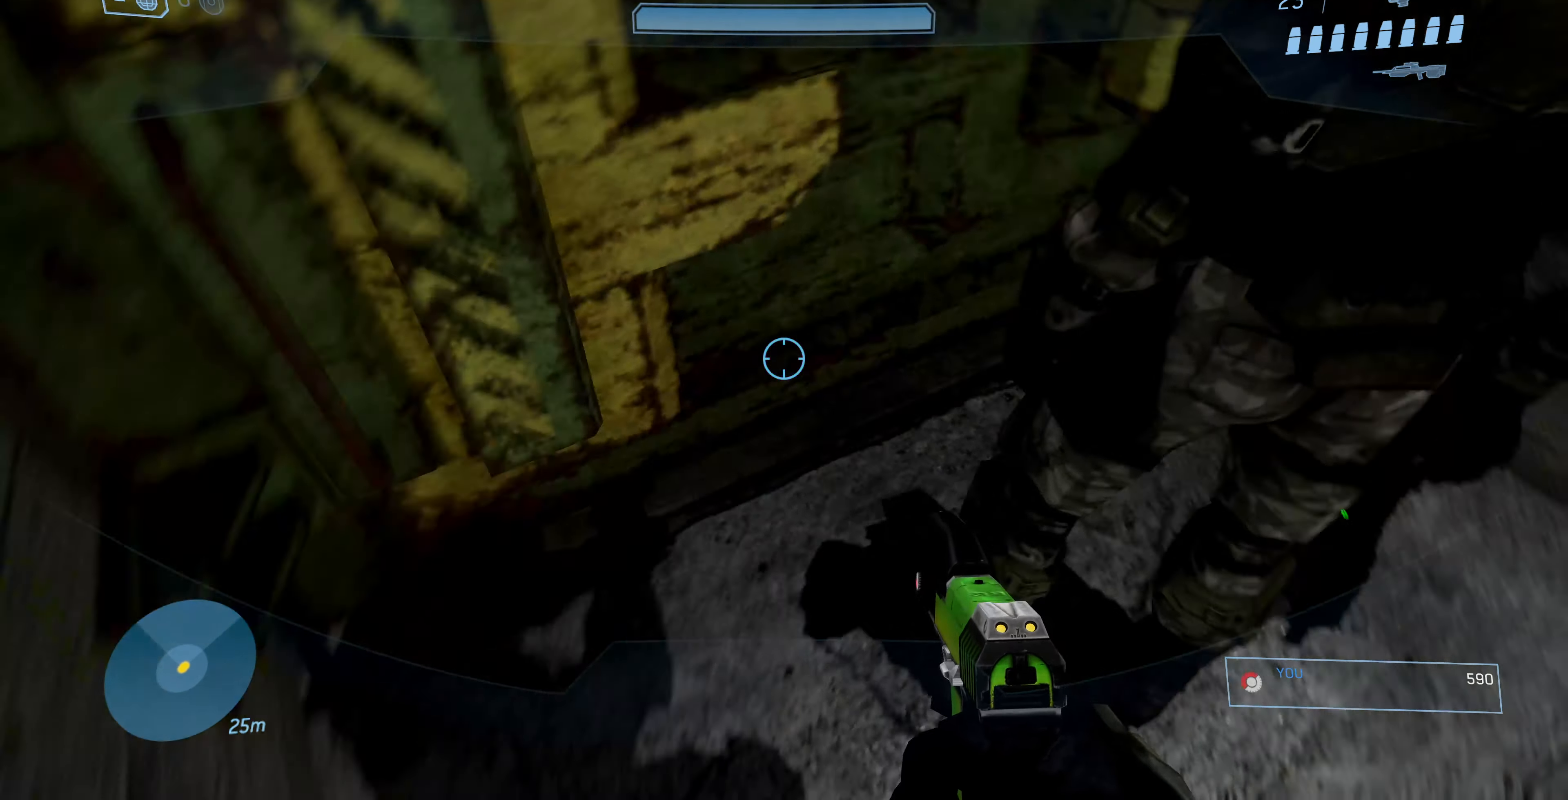
Gameplay with a controller (PlayStation layout); each line is a JSON object with the inputs held at the frame after it. "events" lists button and stick changes between this image and that frame as [ms after this image, input, new state], when the widget could be followed in between.
{"buttons": [], "left_stick": "center", "right_stick": "center", "events": [[33, "left_stick", "down-right"], [167, "left_stick", "center"], [300, "right_stick", "center"]]}
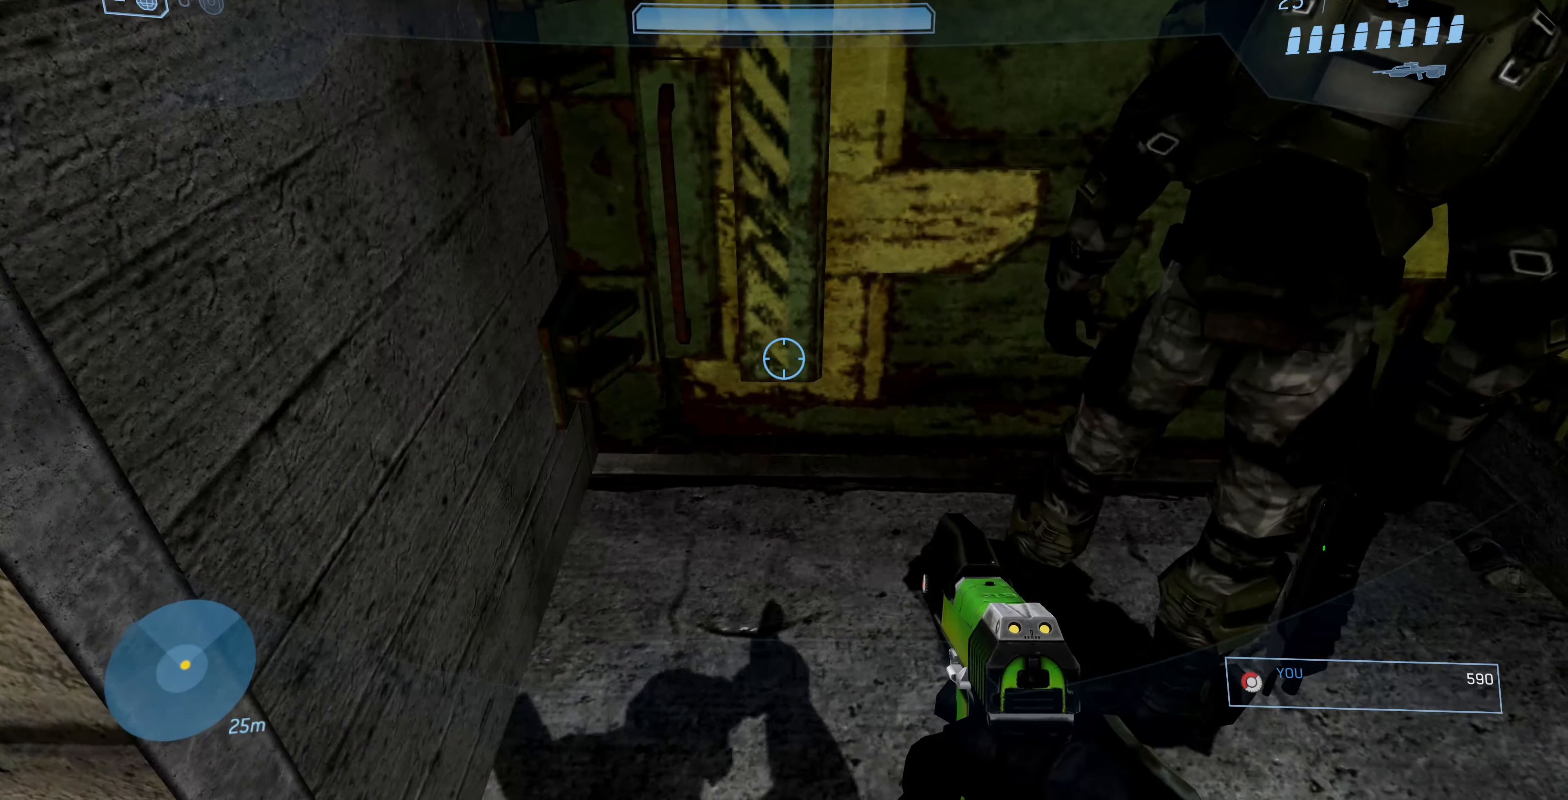
{"buttons": [], "left_stick": "down-right", "right_stick": "center", "events": [[167, "left_stick", "down"], [167, "right_stick", "down"], [233, "right_stick", "down-left"], [333, "left_stick", "down-right"], [367, "right_stick", "center"]]}
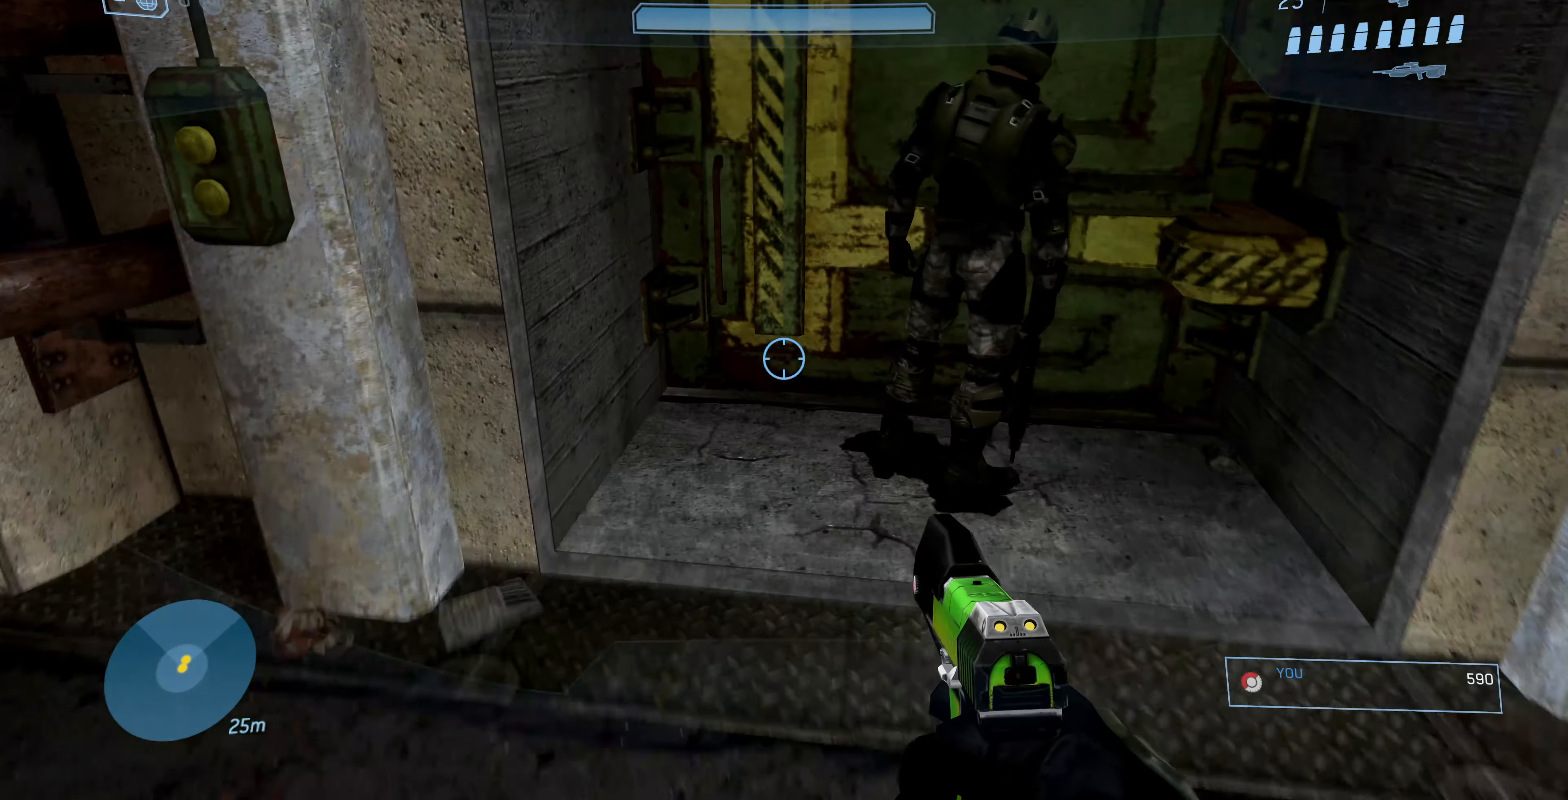
{"buttons": [], "left_stick": "up-right", "right_stick": "left", "events": [[33, "left_stick", "center"], [133, "right_stick", "left"], [333, "left_stick", "up"], [433, "left_stick", "up-right"]]}
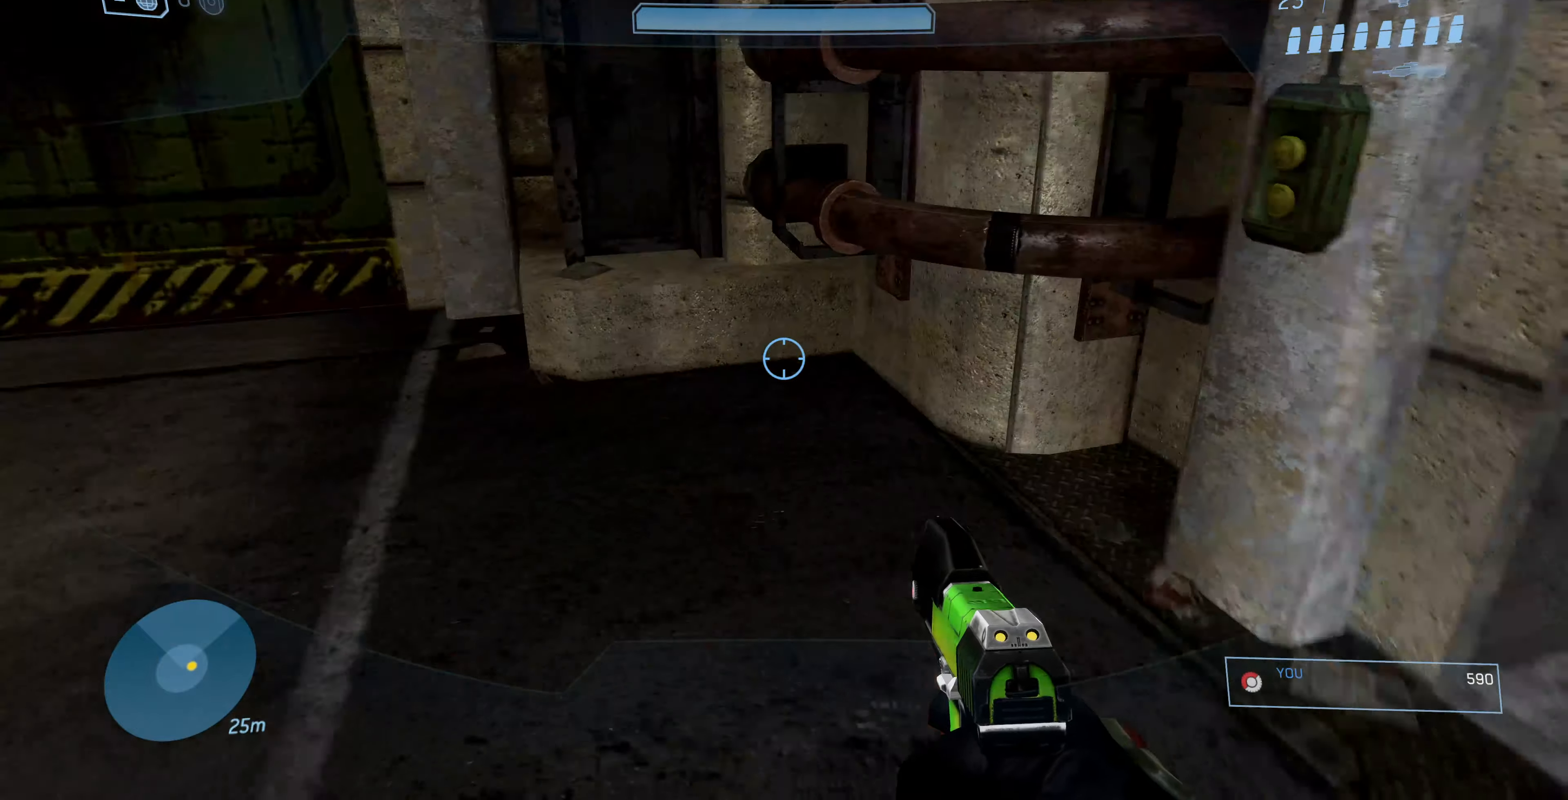
{"buttons": [], "left_stick": "up", "right_stick": "right", "events": [[66, "right_stick", "center"], [166, "left_stick", "up"], [166, "right_stick", "right"]]}
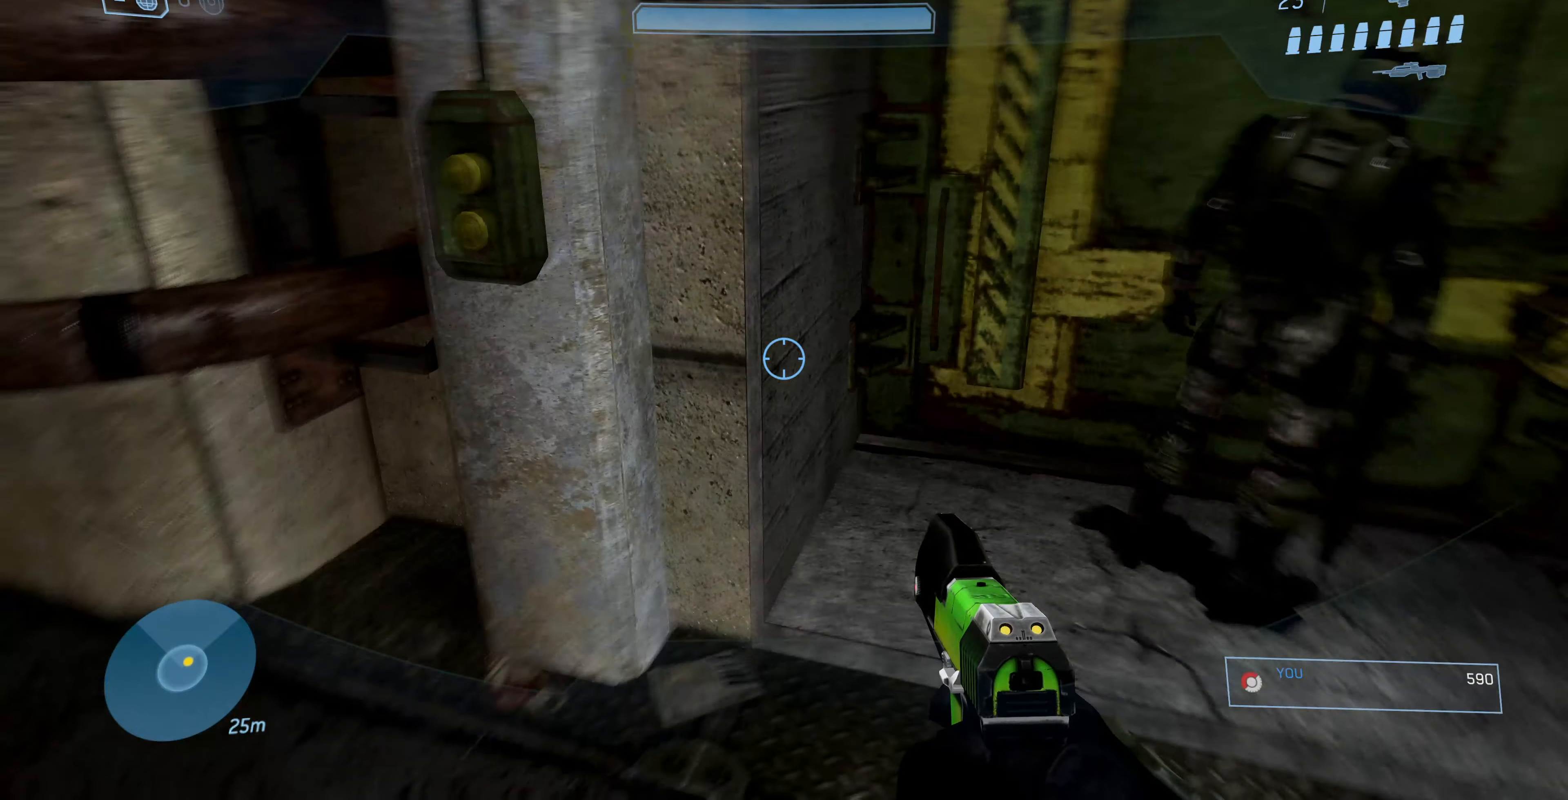
{"buttons": [], "left_stick": "up-left", "right_stick": "right", "events": [[66, "right_stick", "center"], [200, "left_stick", "up-left"], [366, "right_stick", "right"]]}
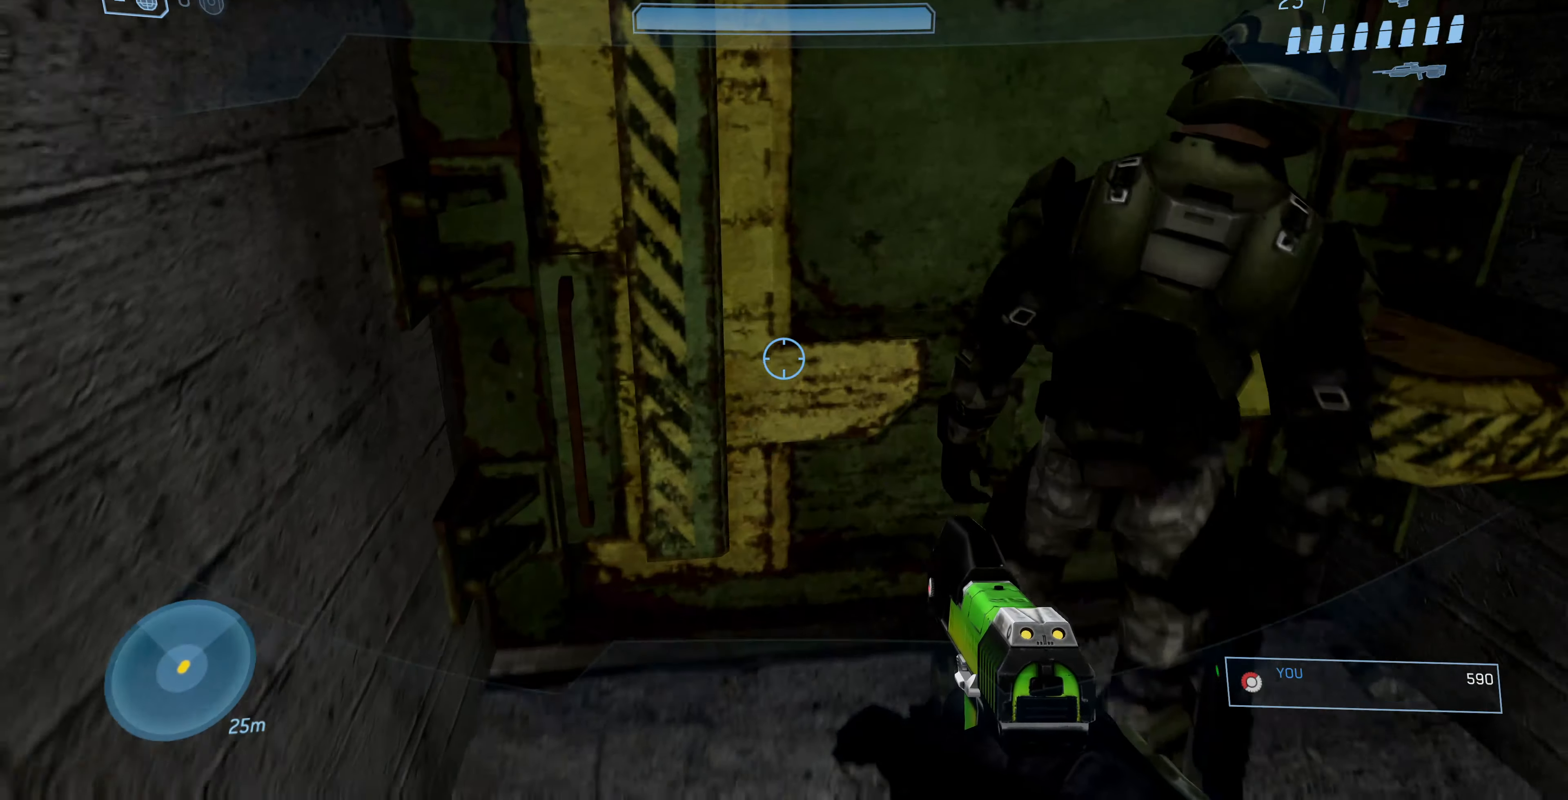
{"buttons": [], "left_stick": "up-left", "right_stick": "right", "events": []}
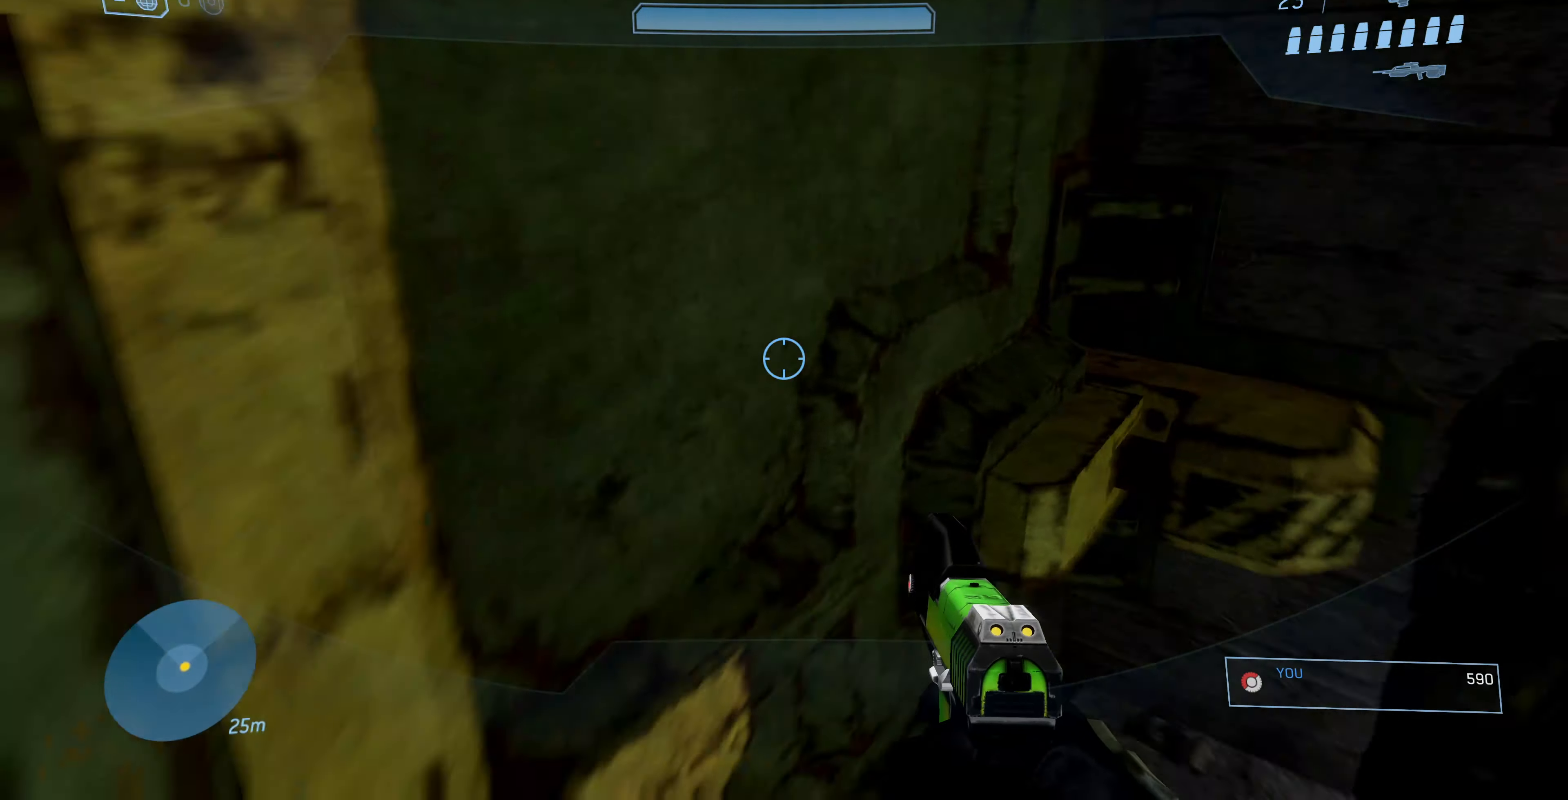
{"buttons": [], "left_stick": "center", "right_stick": "center", "events": [[166, "right_stick", "center"], [200, "left_stick", "center"]]}
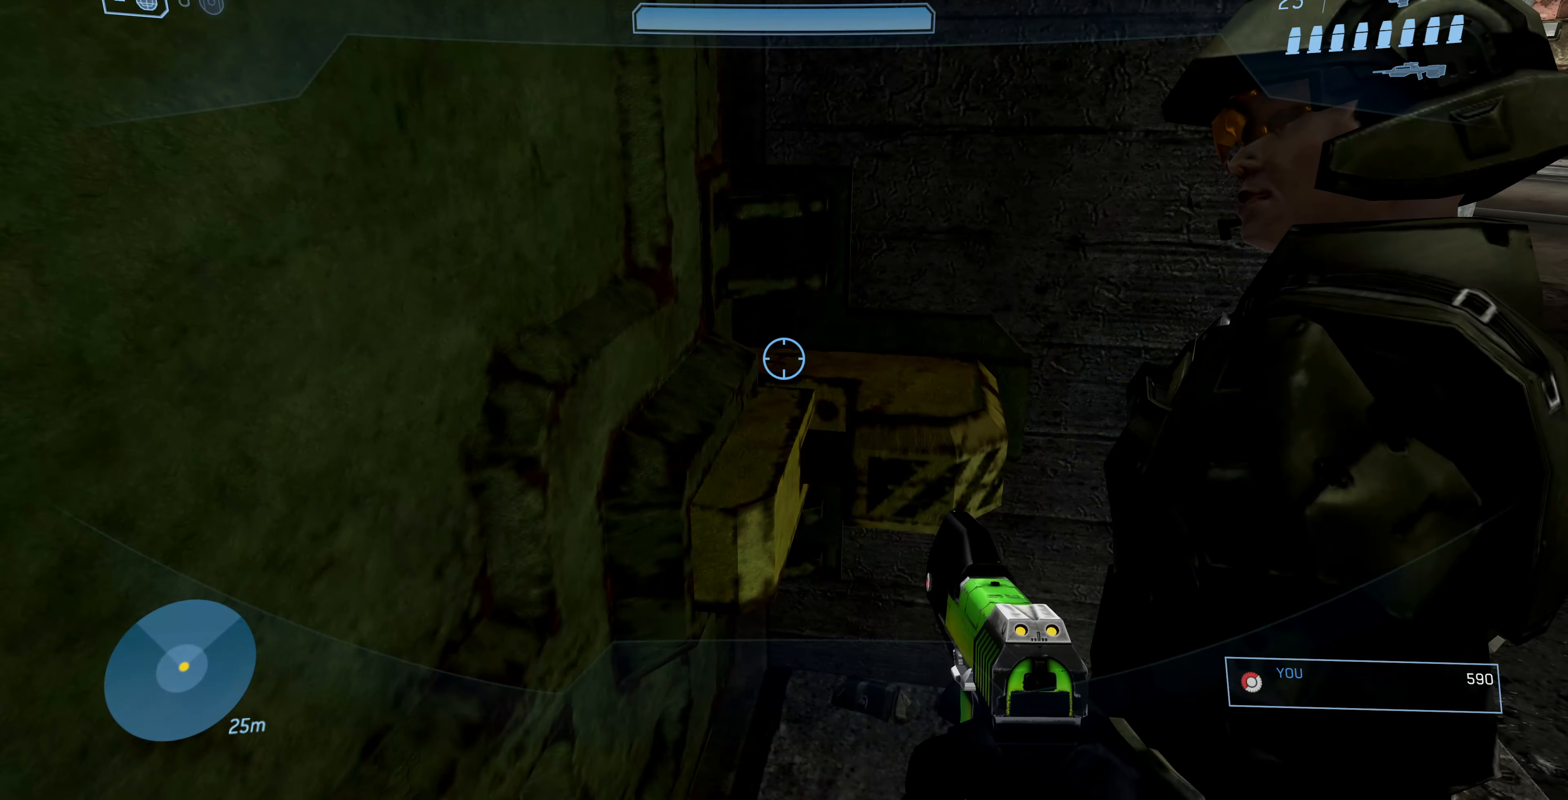
{"buttons": [], "left_stick": "center", "right_stick": "center", "events": []}
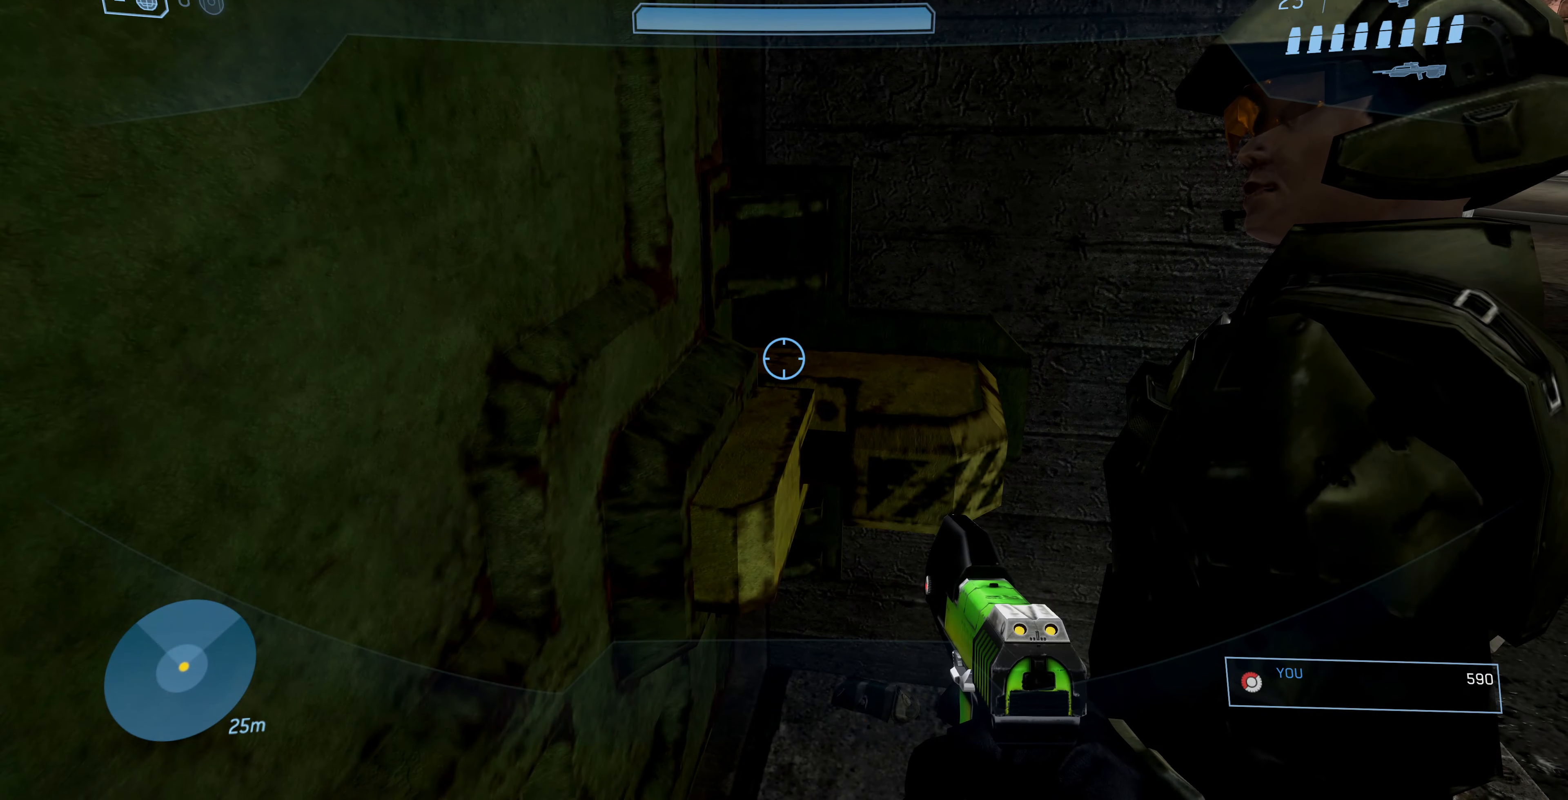
{"buttons": [], "left_stick": "center", "right_stick": "center", "events": []}
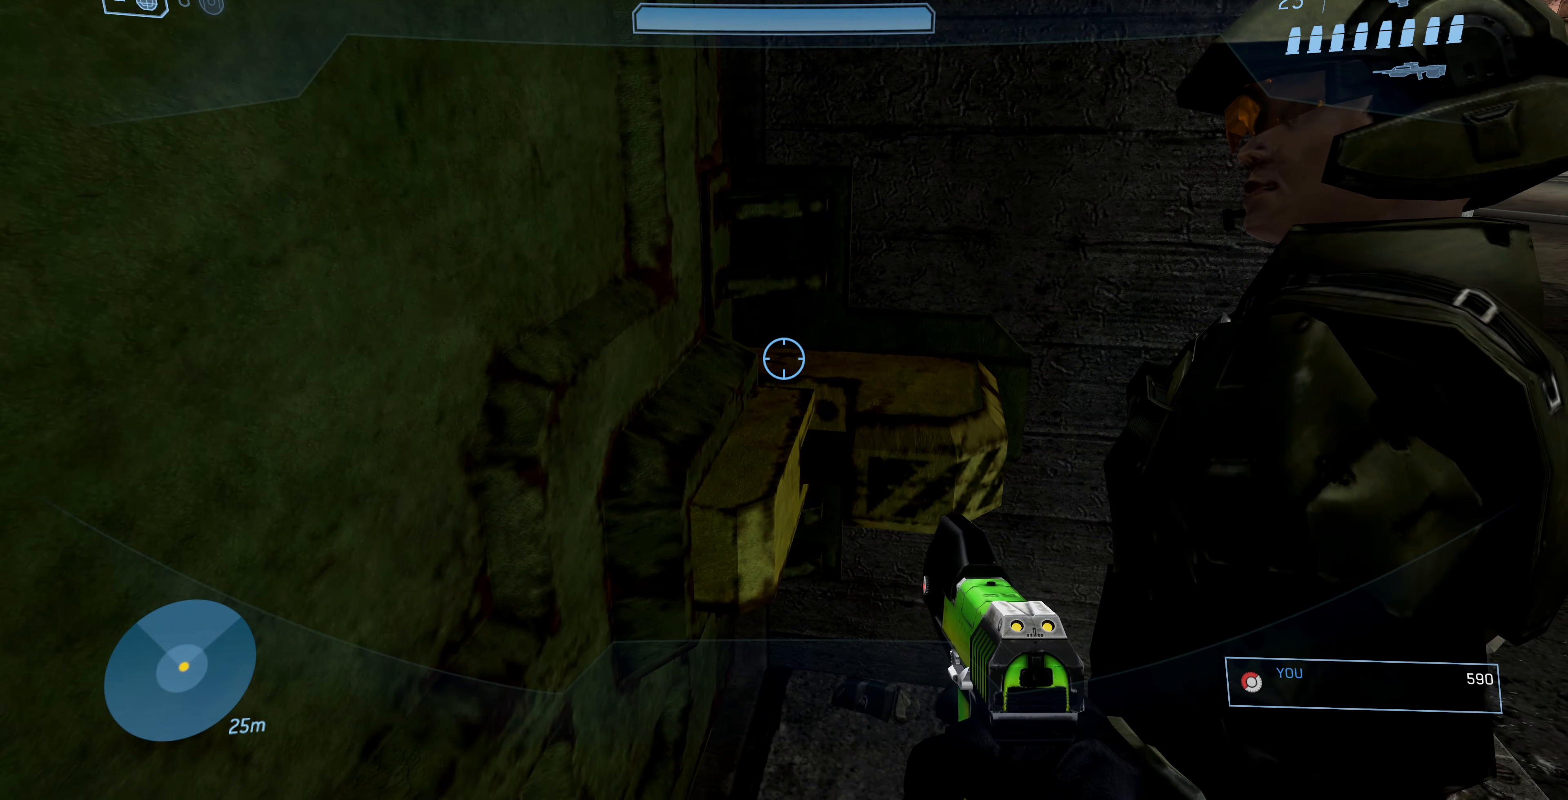
{"buttons": [], "left_stick": "center", "right_stick": "center", "events": []}
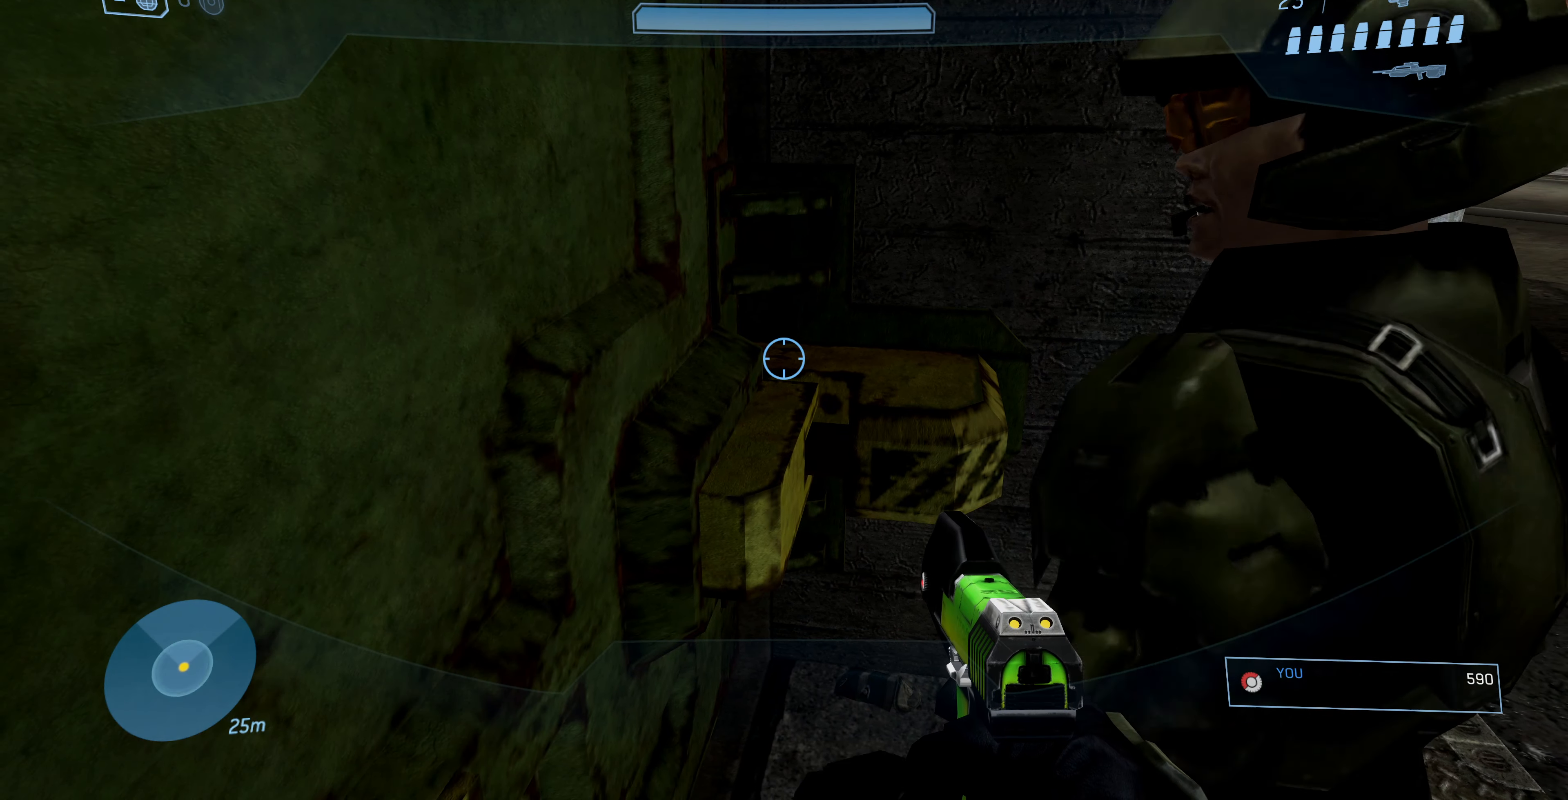
{"buttons": [], "left_stick": "center", "right_stick": "center", "events": []}
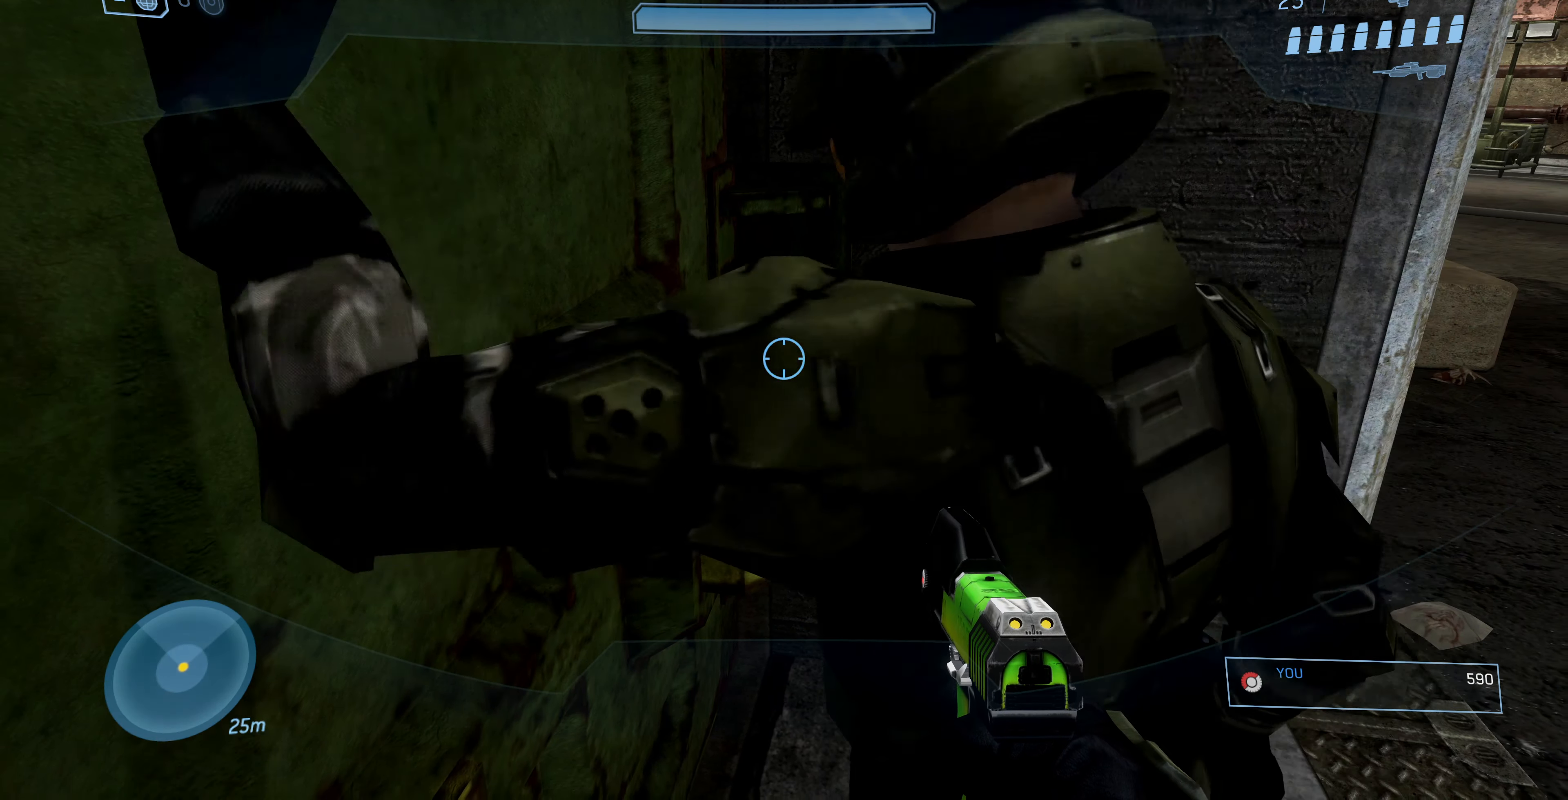
{"buttons": [], "left_stick": "center", "right_stick": "center", "events": []}
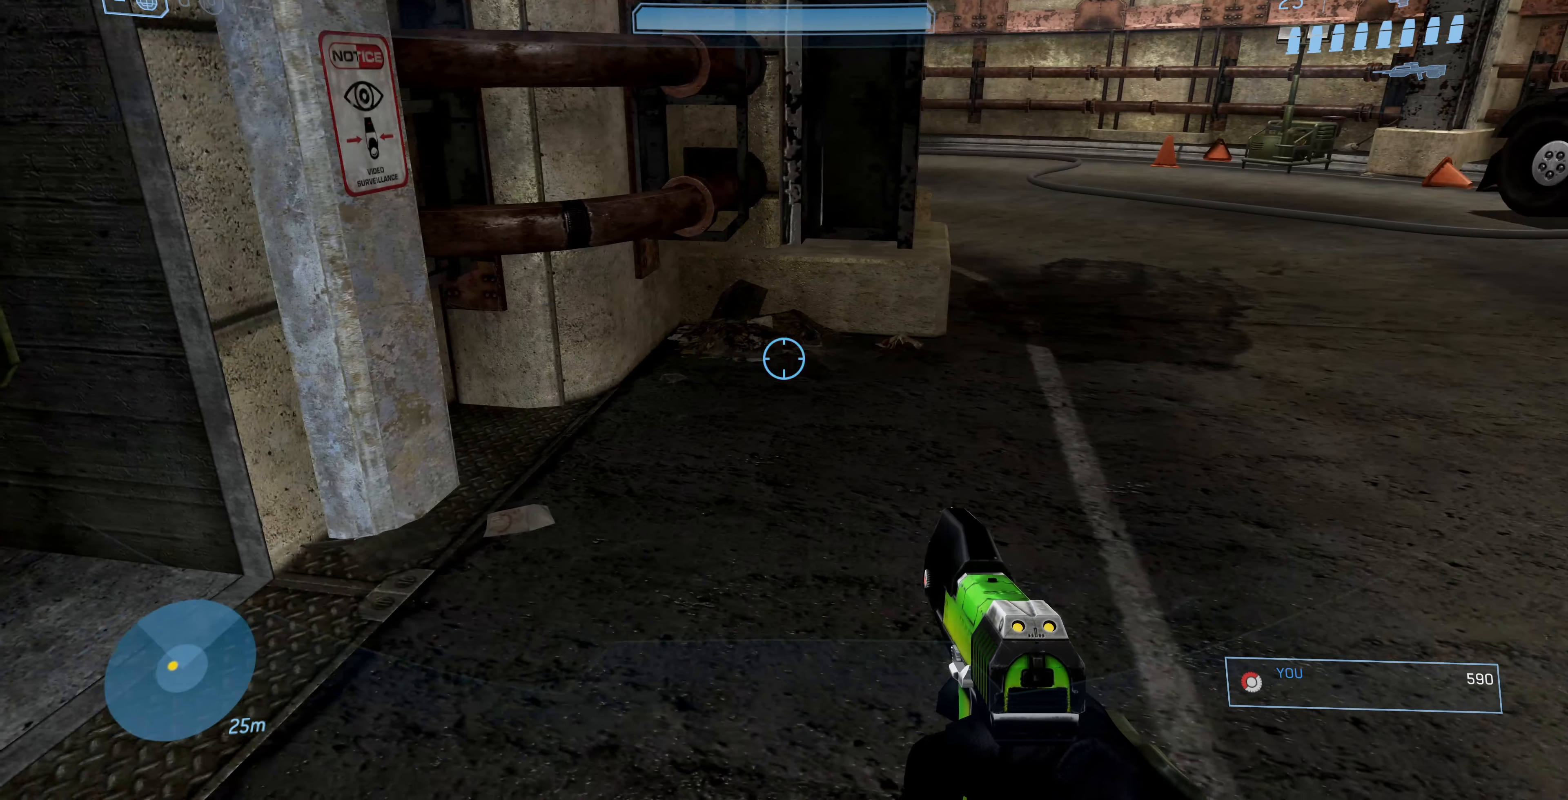
{"buttons": [], "left_stick": "center", "right_stick": "left", "events": [[500, "right_stick", "left"]]}
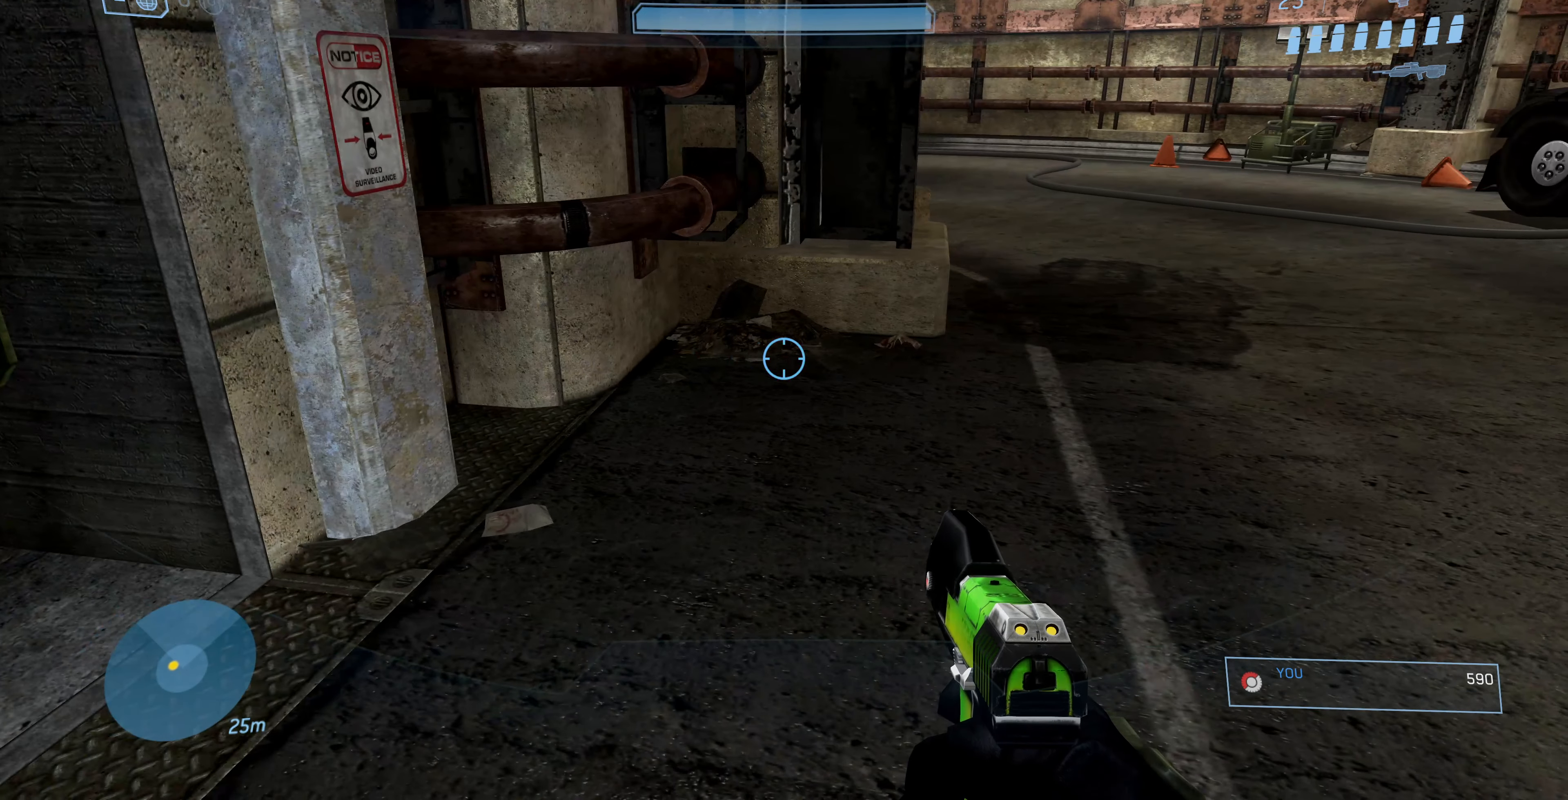
{"buttons": [], "left_stick": "up", "right_stick": "center", "events": [[100, "left_stick", "up-left"], [300, "left_stick", "up"], [400, "right_stick", "center"]]}
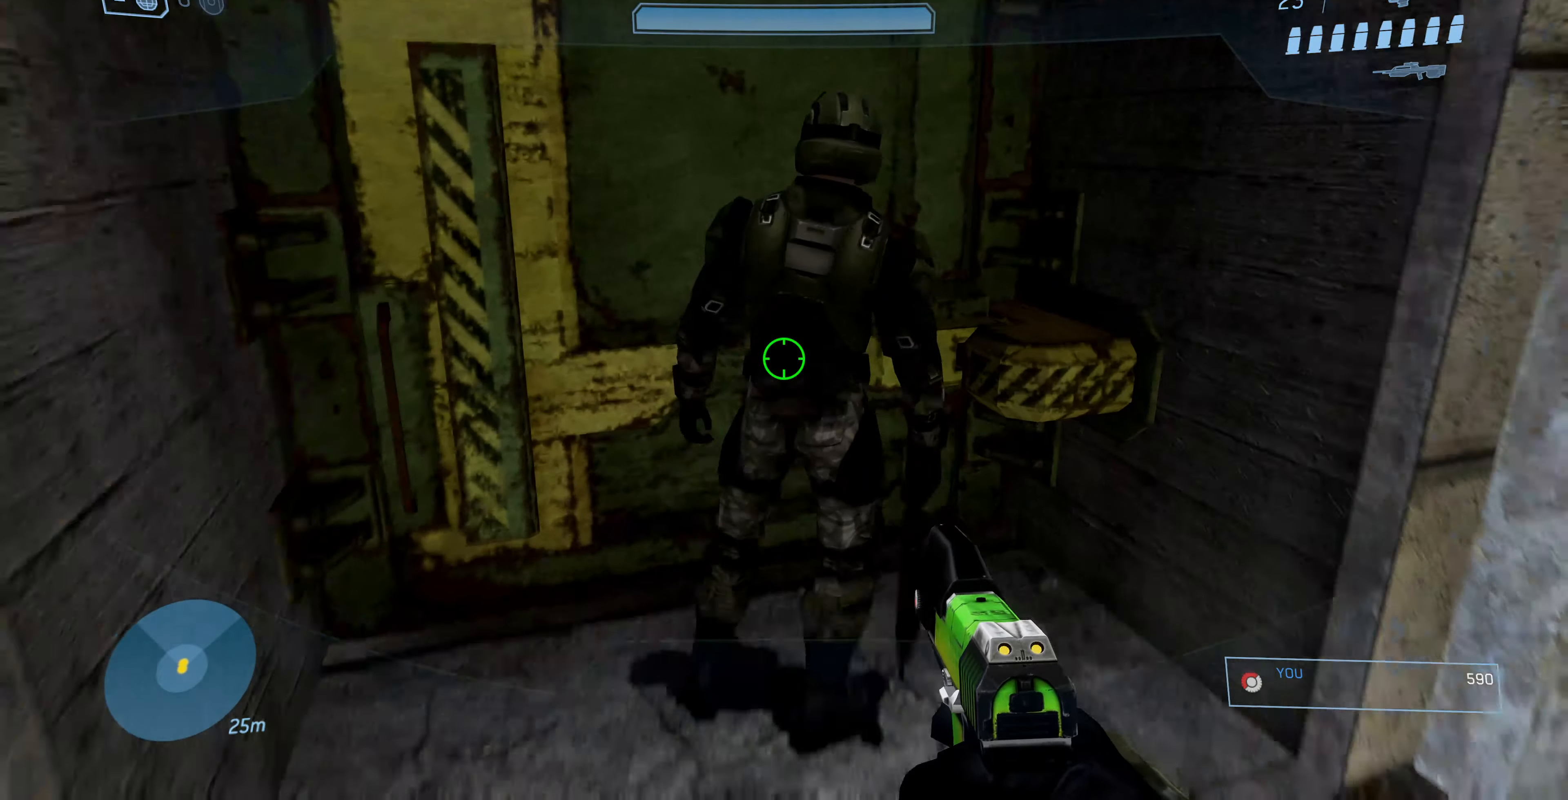
{"buttons": [], "left_stick": "up-left", "right_stick": "center", "events": [[100, "left_stick", "up-left"]]}
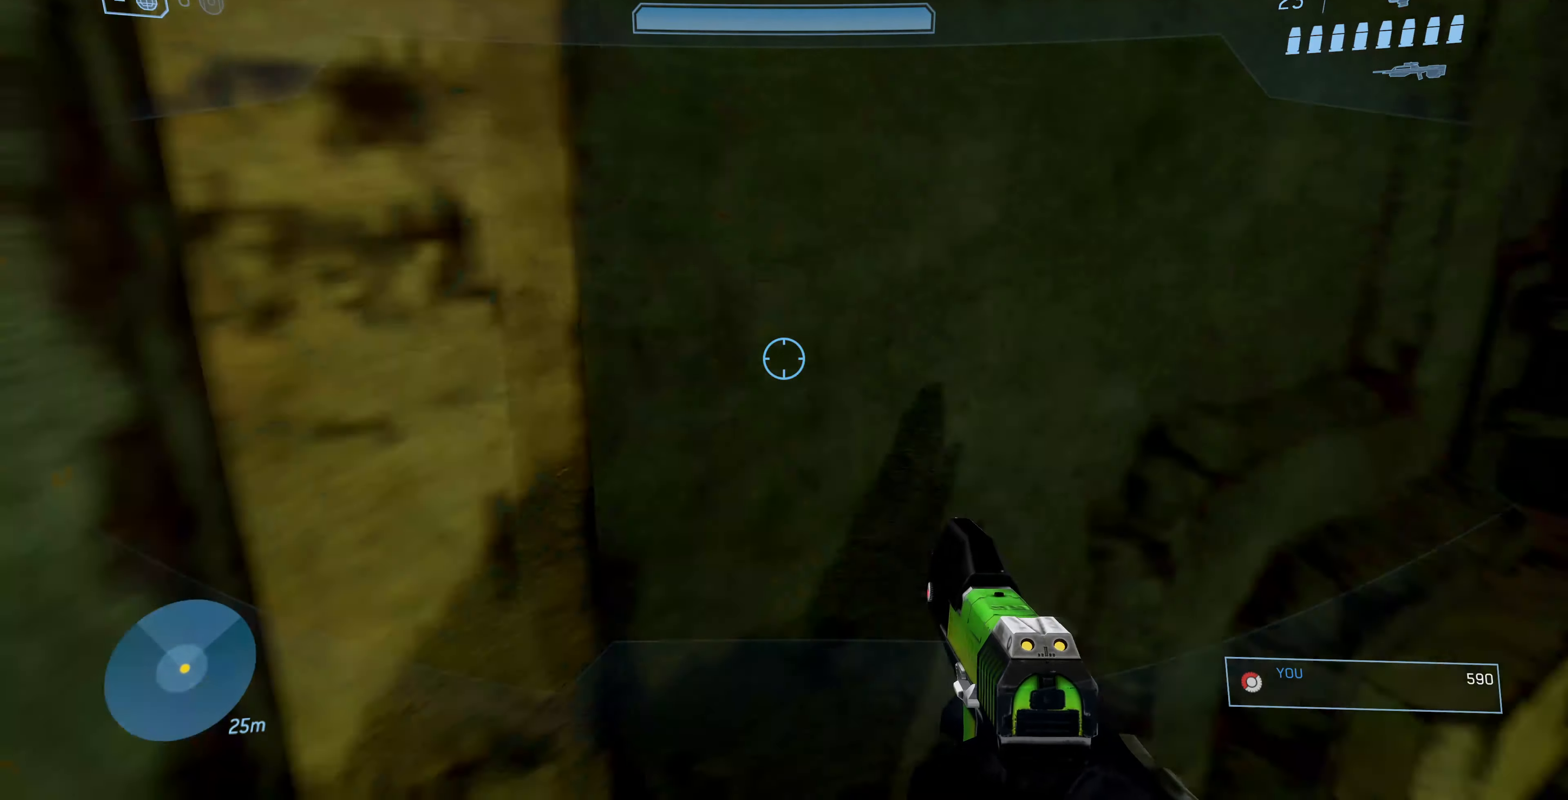
{"buttons": [], "left_stick": "center", "right_stick": "right", "events": [[34, "right_stick", "right"], [200, "right_stick", "center"], [234, "left_stick", "center"], [467, "right_stick", "right"]]}
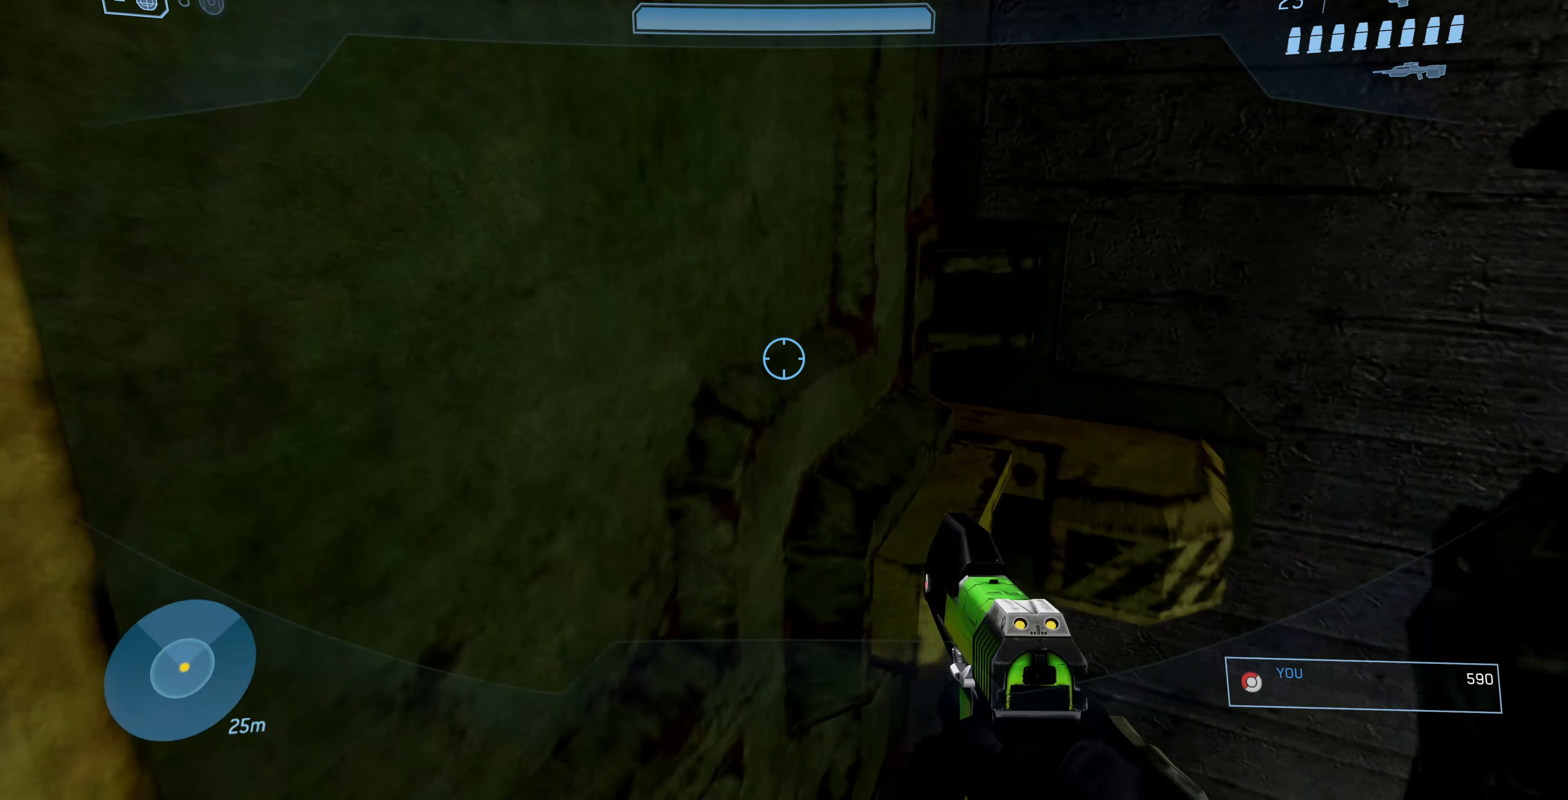
{"buttons": [], "left_stick": "center", "right_stick": "right", "events": [[234, "right_stick", "center"], [500, "right_stick", "right"]]}
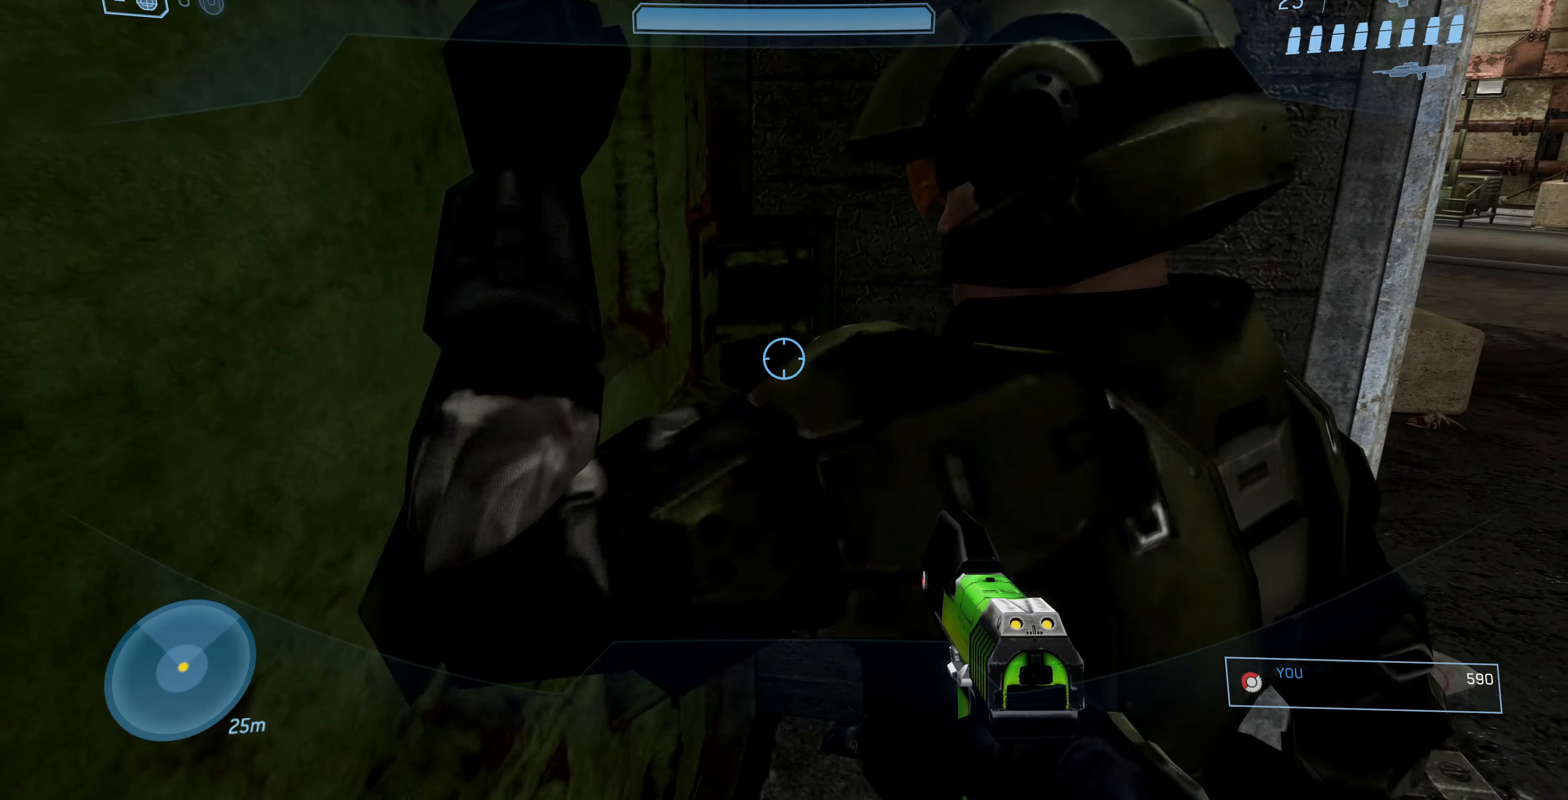
{"buttons": [], "left_stick": "center", "right_stick": "center", "events": [[167, "right_stick", "center"]]}
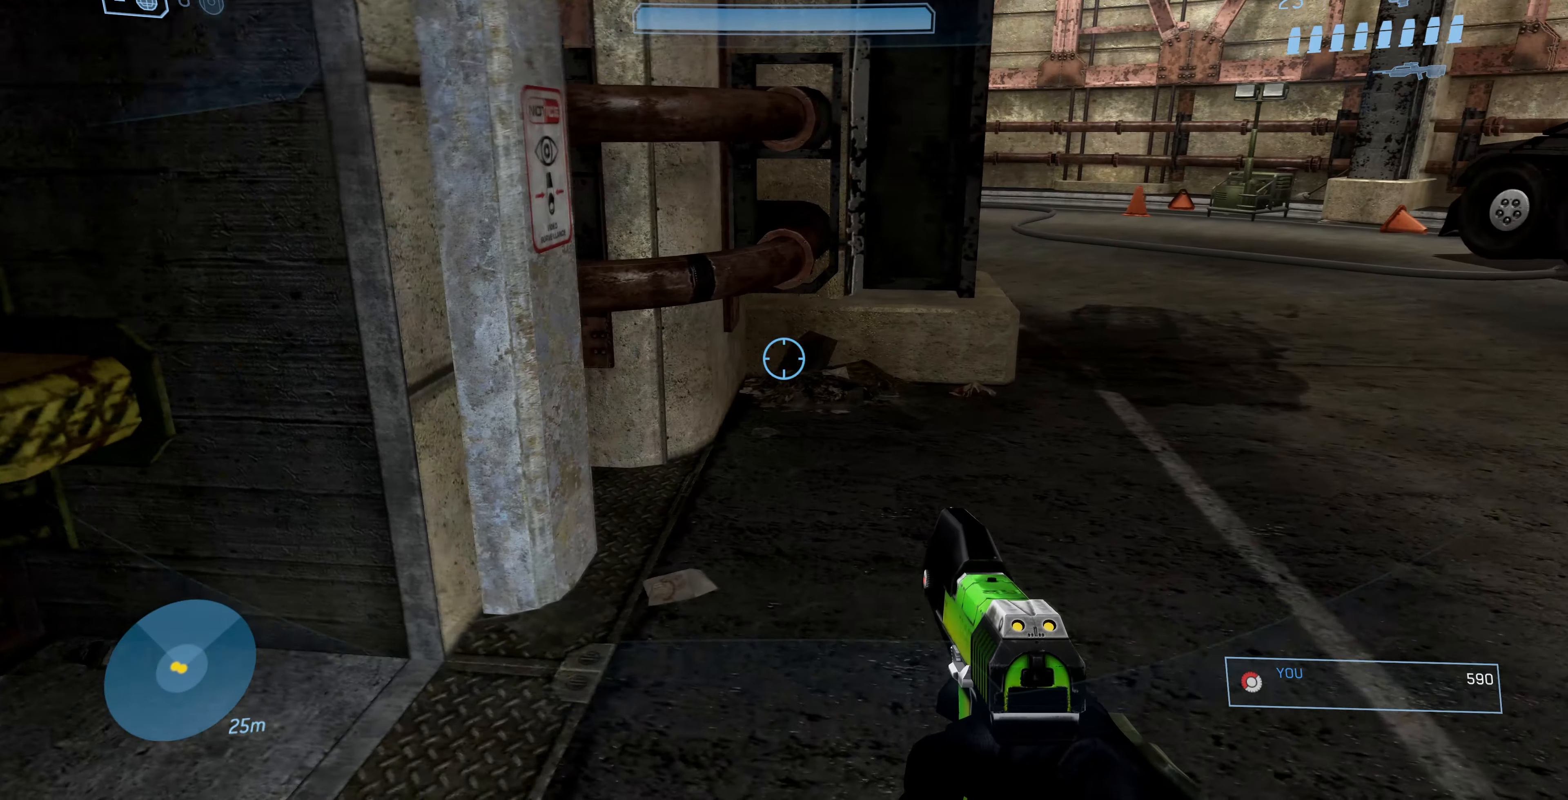
{"buttons": [], "left_stick": "up-left", "right_stick": "left", "events": [[234, "left_stick", "up-left"], [234, "right_stick", "left"]]}
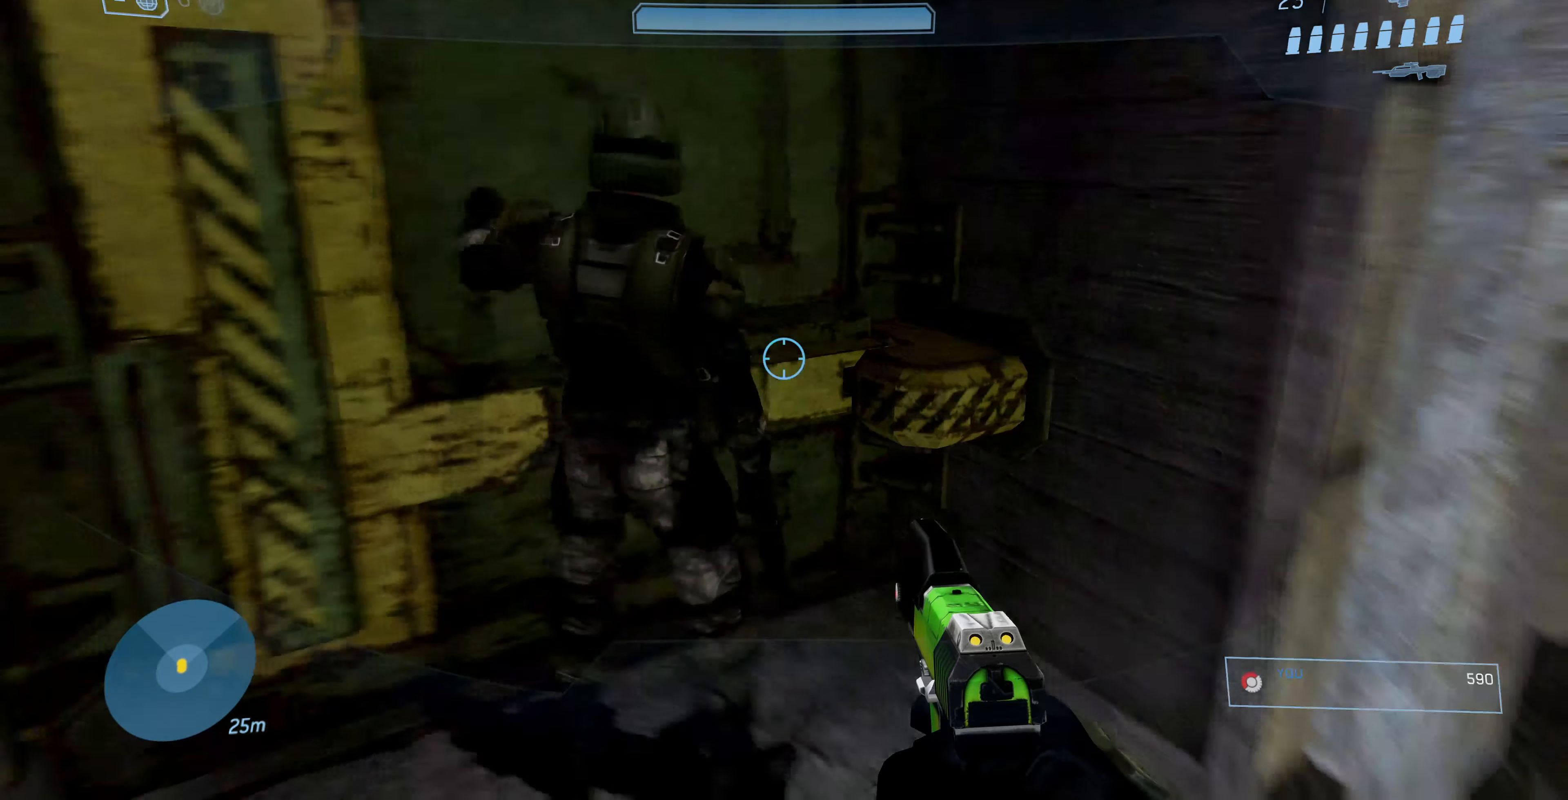
{"buttons": [], "left_stick": "up", "right_stick": "right", "events": [[100, "right_stick", "center"], [334, "right_stick", "right"], [500, "left_stick", "up"]]}
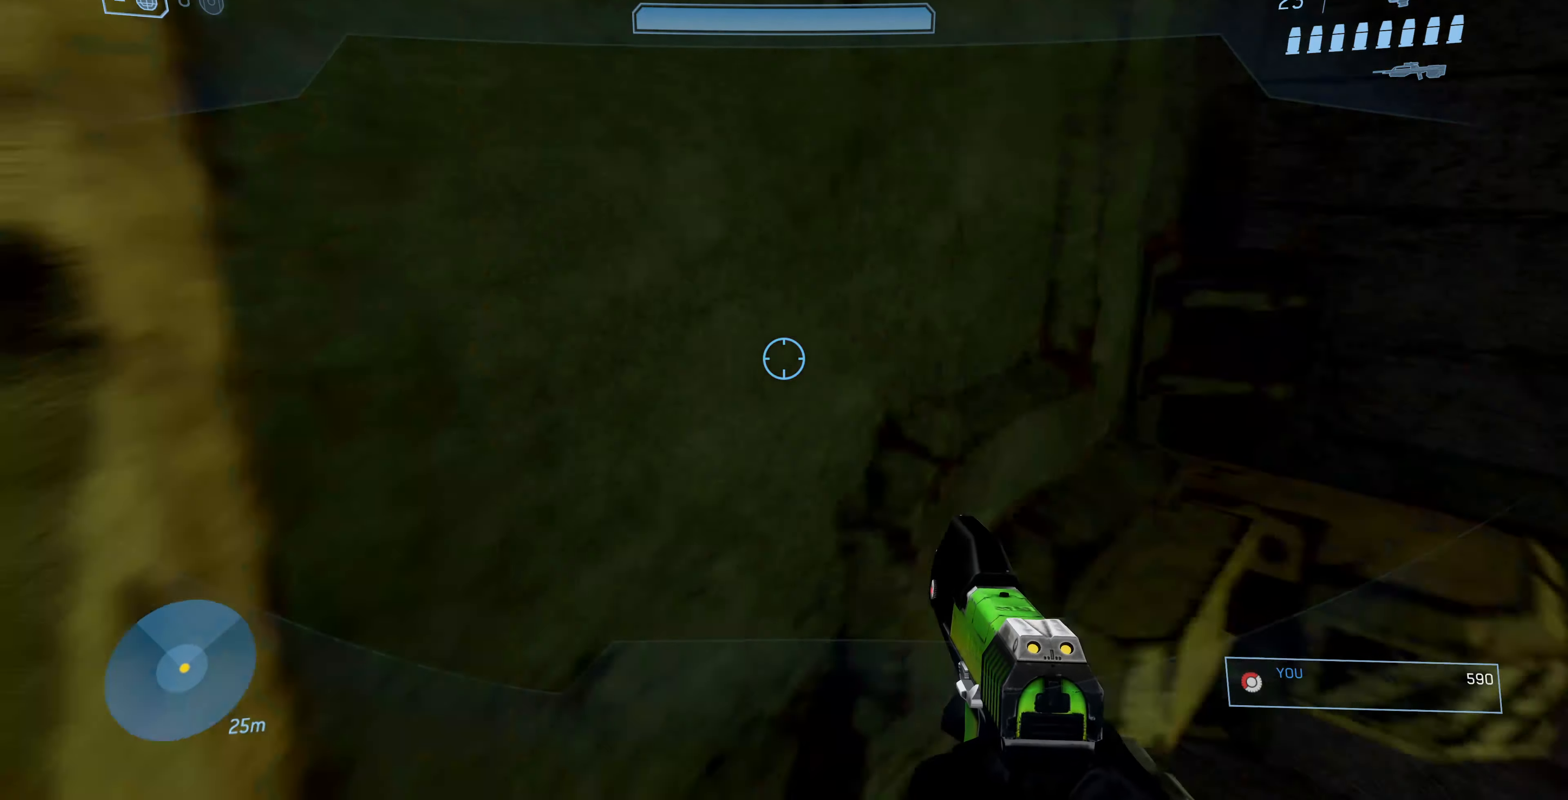
{"buttons": [], "left_stick": "center", "right_stick": "right", "events": [[167, "right_stick", "center"], [334, "left_stick", "center"], [334, "right_stick", "right"]]}
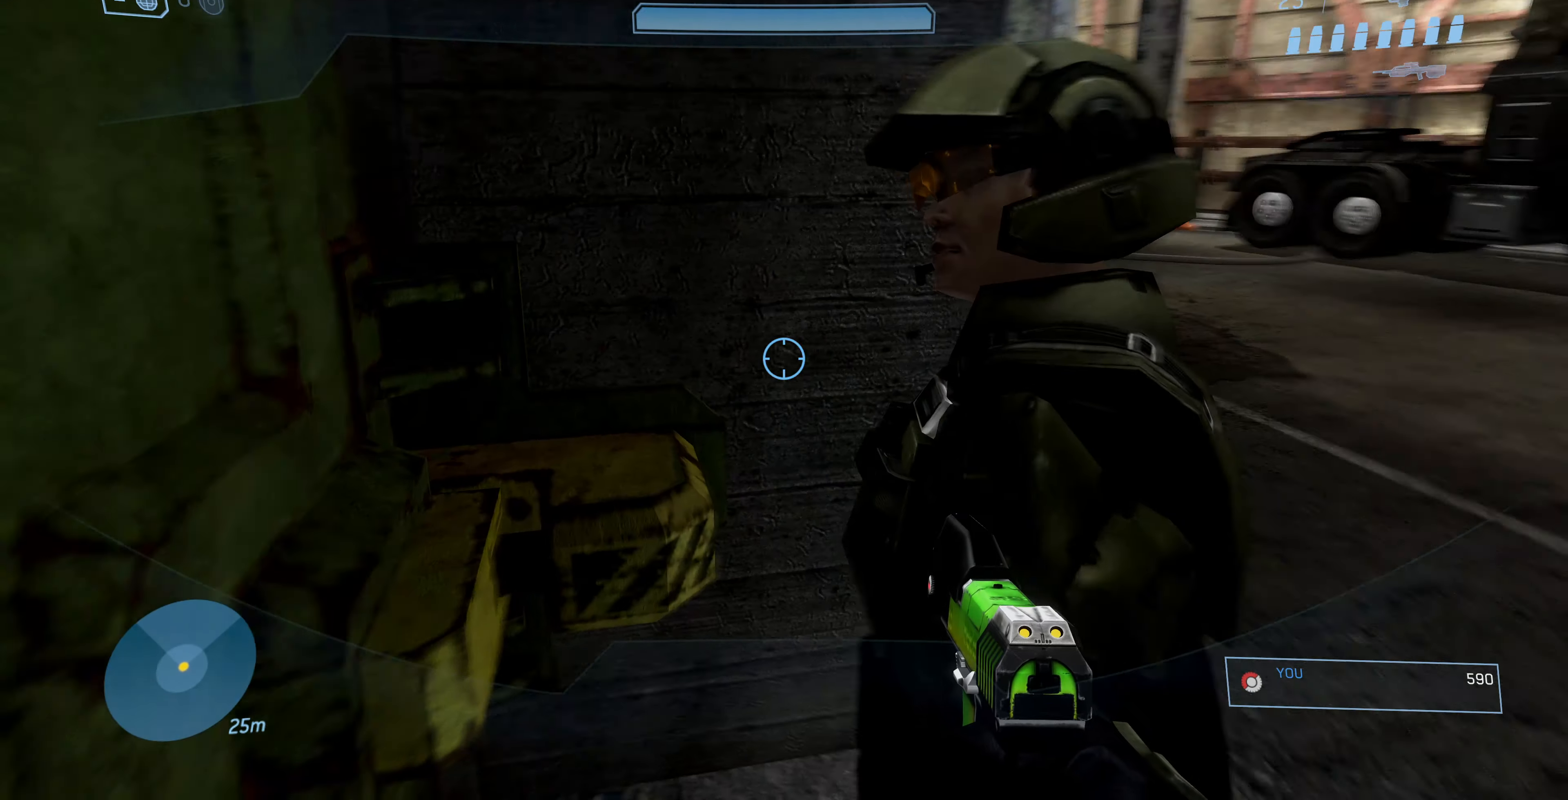
{"buttons": [], "left_stick": "center", "right_stick": "center", "events": [[67, "right_stick", "center"]]}
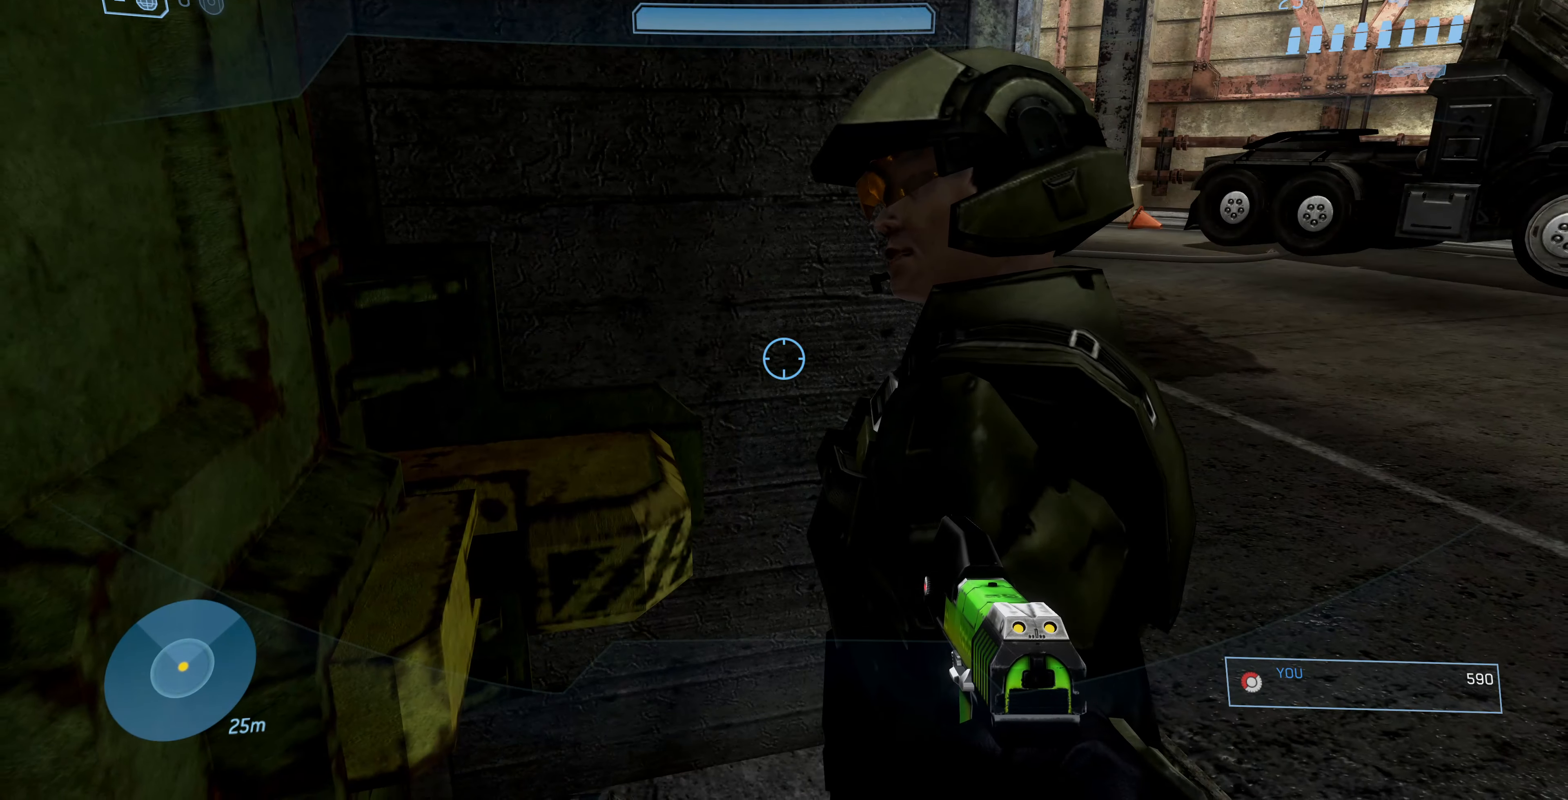
{"buttons": [], "left_stick": "center", "right_stick": "center", "events": []}
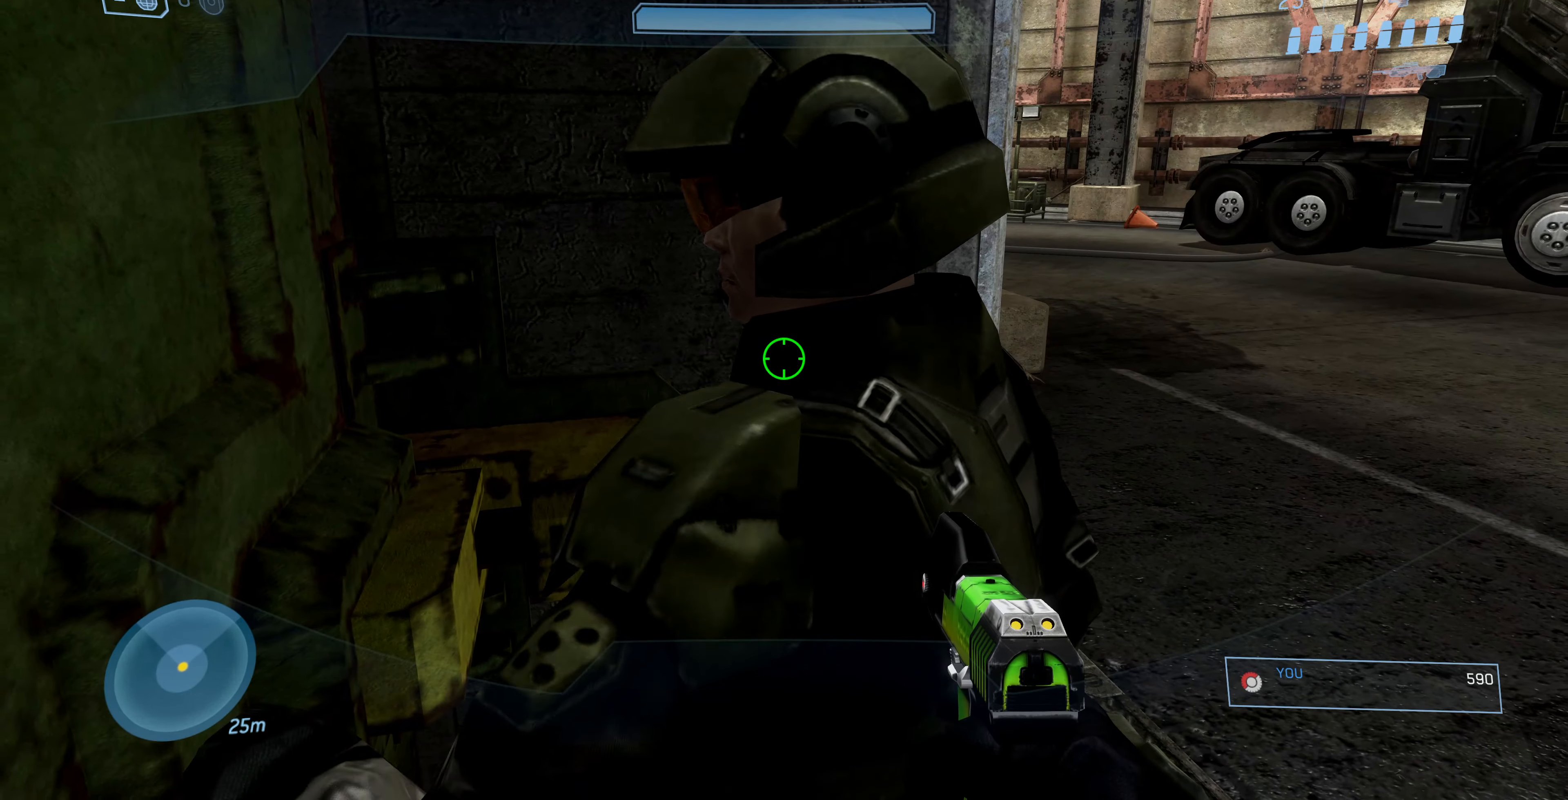
{"buttons": [], "left_stick": "center", "right_stick": "center", "events": []}
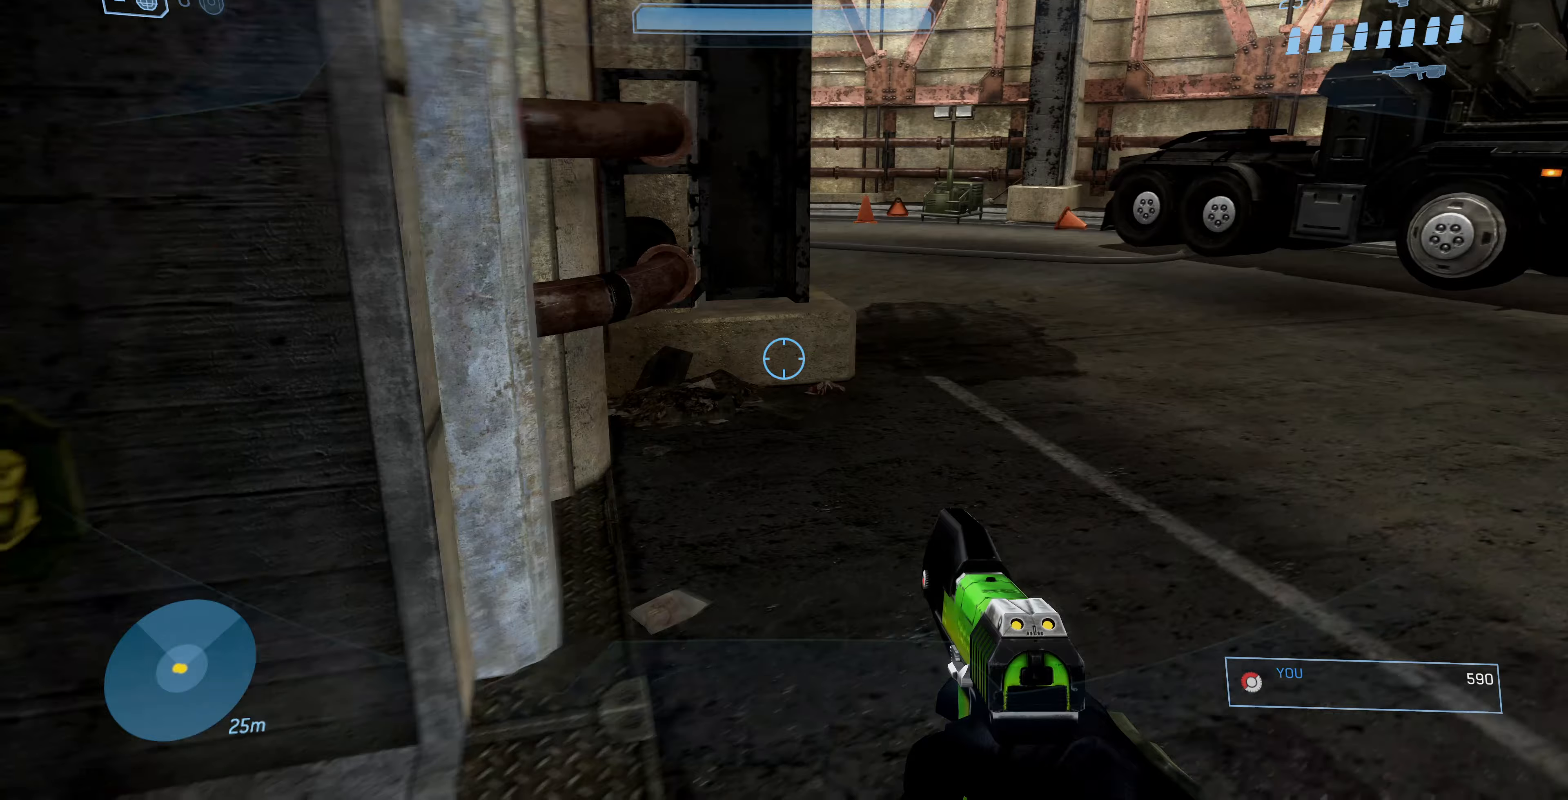
{"buttons": [], "left_stick": "center", "right_stick": "left", "events": [[167, "right_stick", "left"]]}
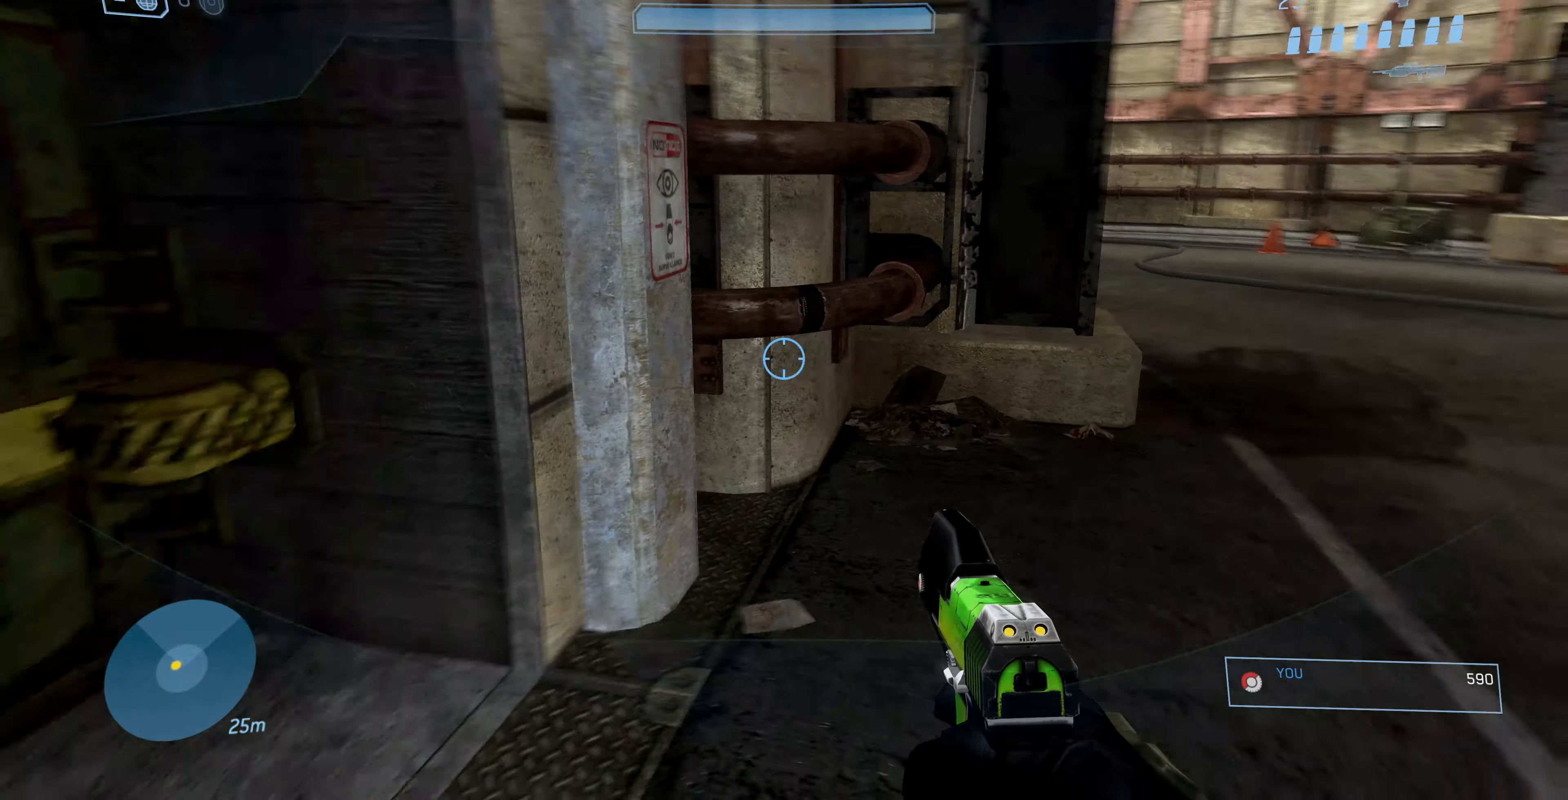
{"buttons": [], "left_stick": "up-left", "right_stick": "center", "events": [[33, "left_stick", "up-left"], [267, "right_stick", "center"]]}
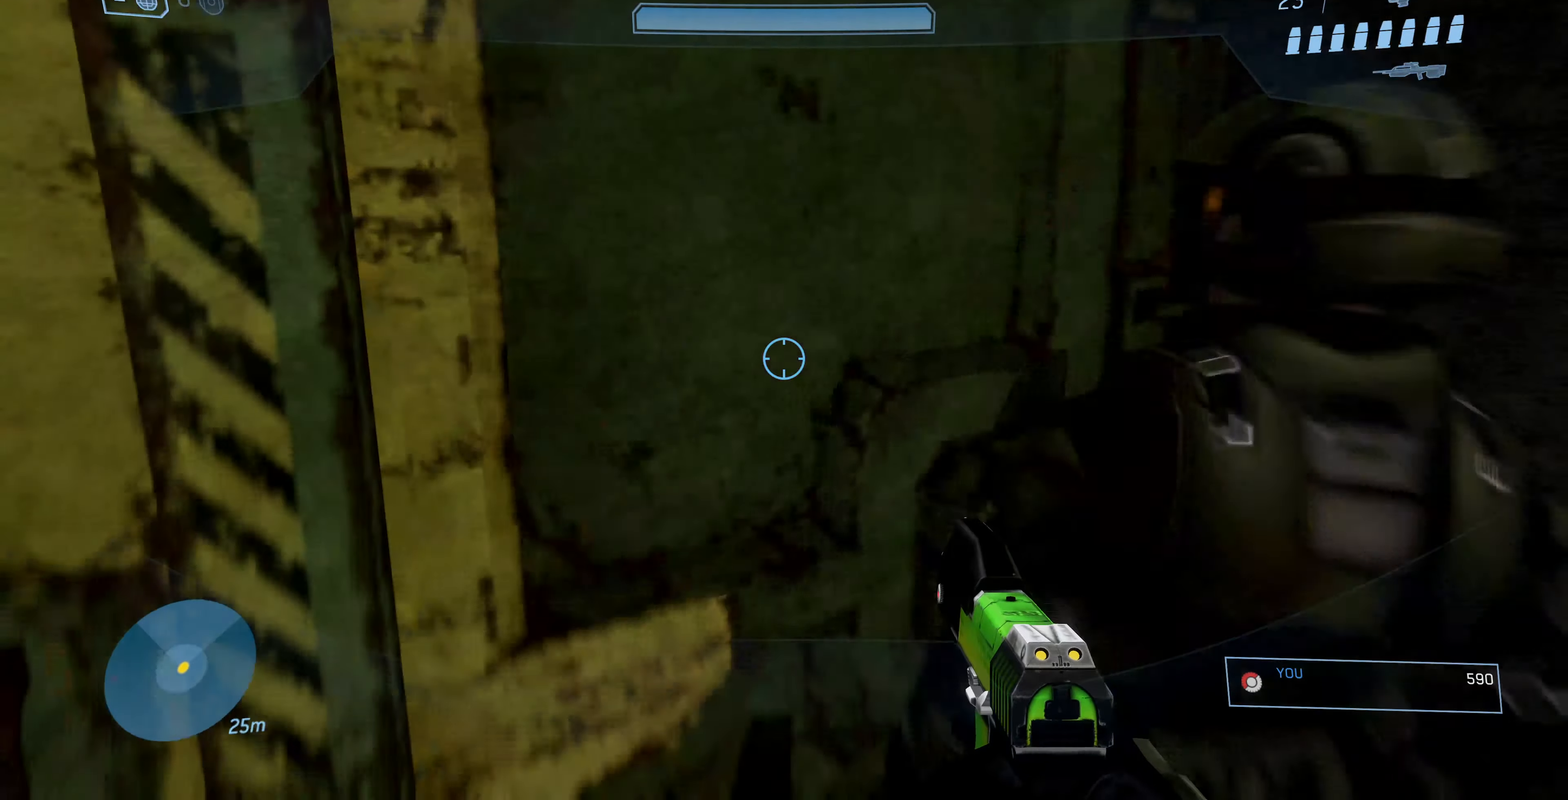
{"buttons": [], "left_stick": "center", "right_stick": "center", "events": [[33, "right_stick", "right"], [300, "left_stick", "up"], [467, "left_stick", "center"], [467, "right_stick", "center"]]}
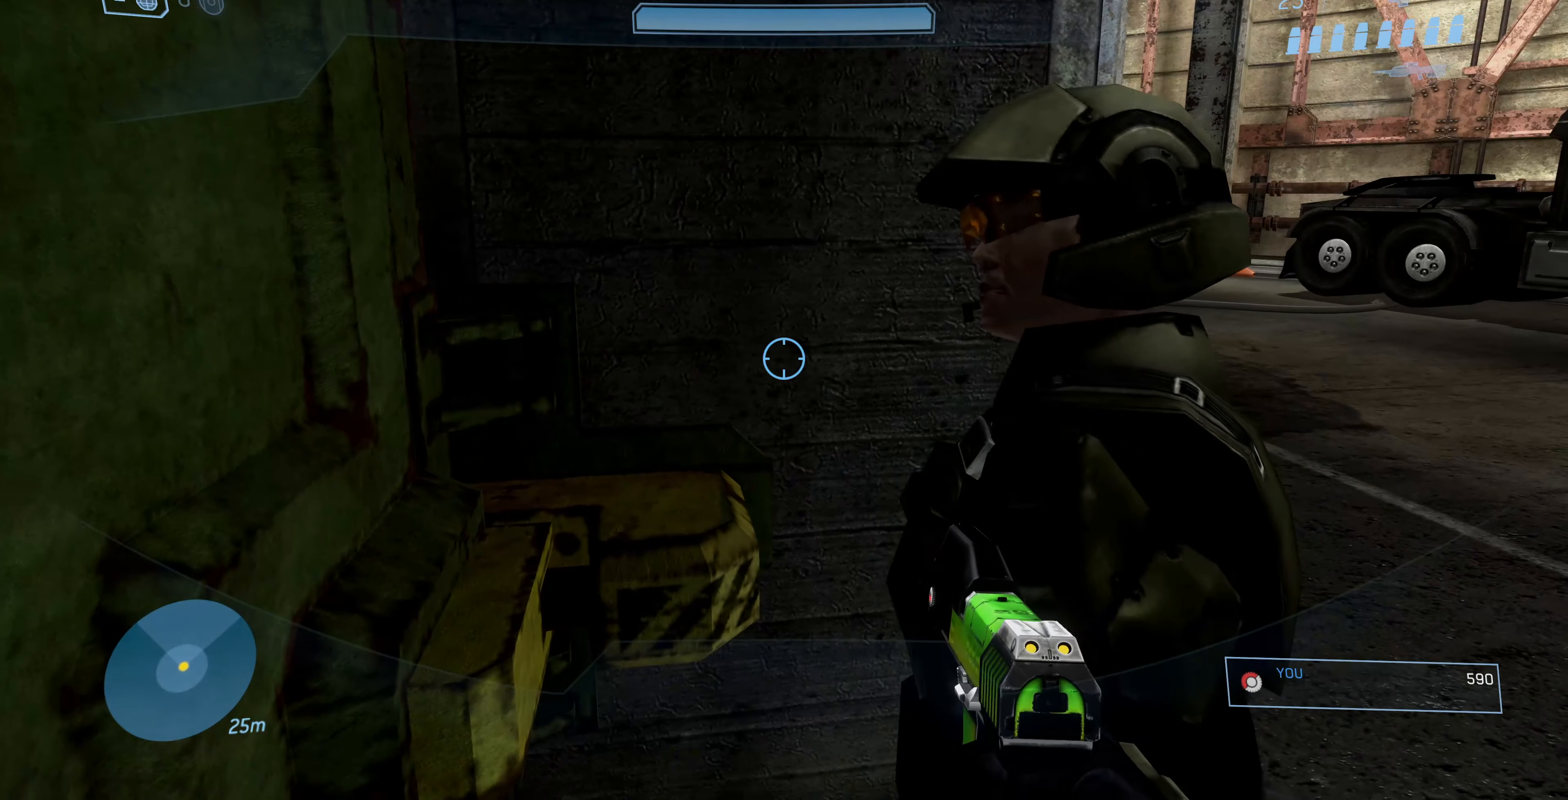
{"buttons": [], "left_stick": "center", "right_stick": "up-right", "events": [[267, "right_stick", "up-right"]]}
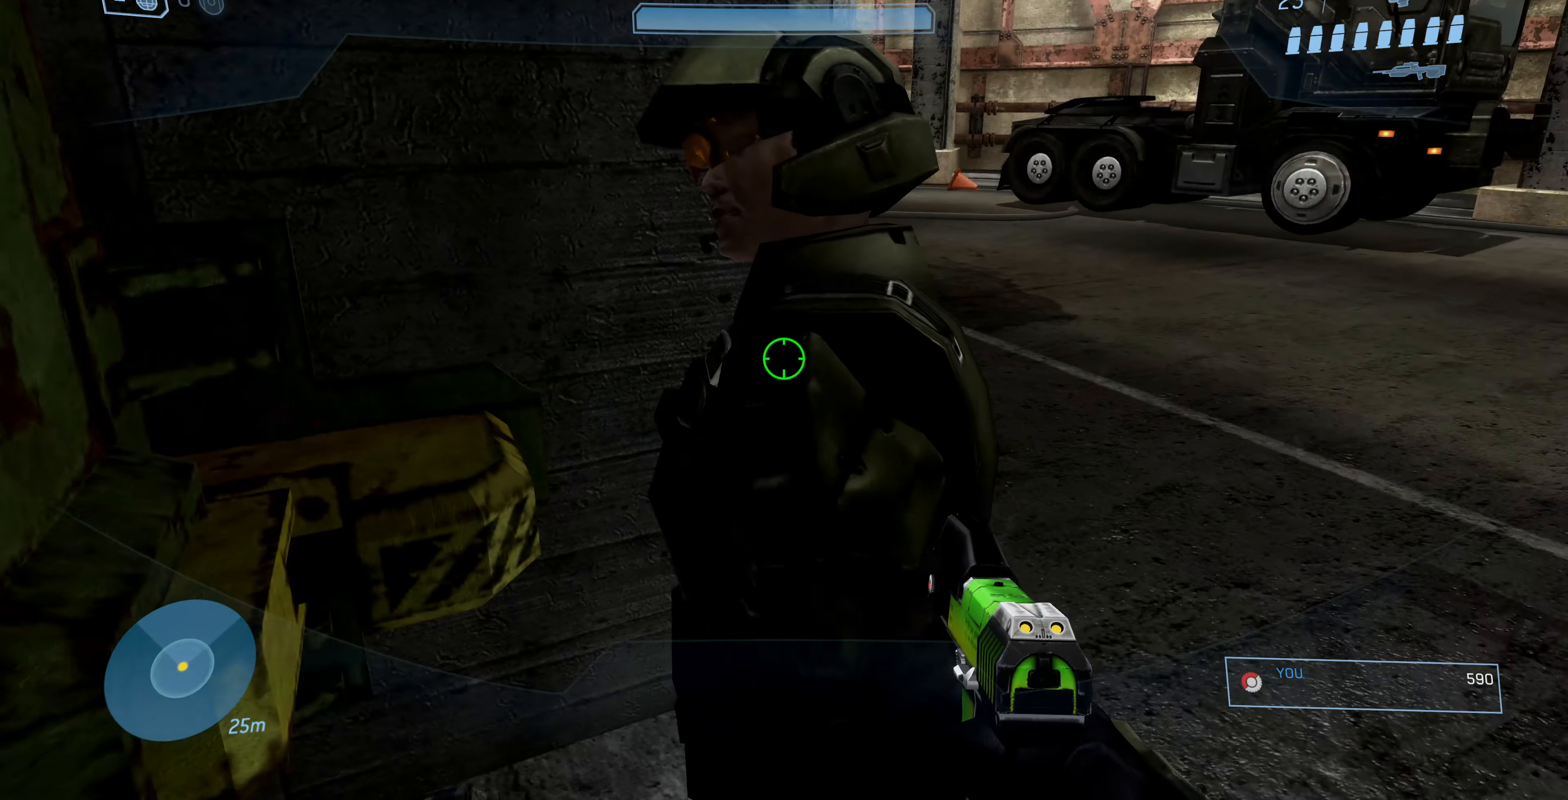
{"buttons": ["R1"], "left_stick": "up-right", "right_stick": "up-left", "events": [[33, "right_stick", "center"], [100, "right_stick", "left"], [167, "R1", "down"], [200, "right_stick", "up-left"], [367, "left_stick", "up-right"]]}
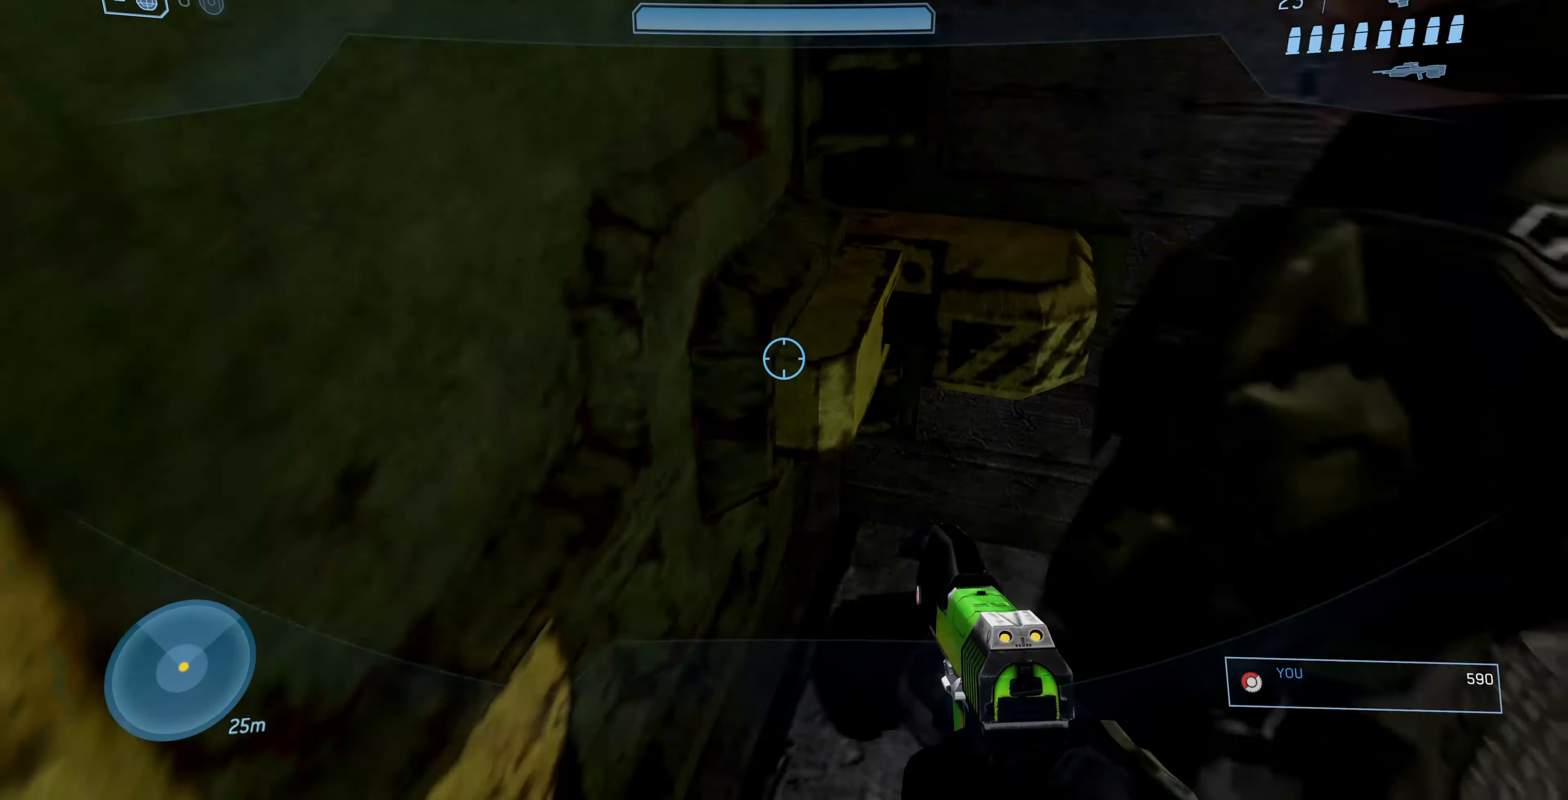
{"buttons": ["R1"], "left_stick": "right", "right_stick": "up-left", "events": [[233, "left_stick", "right"]]}